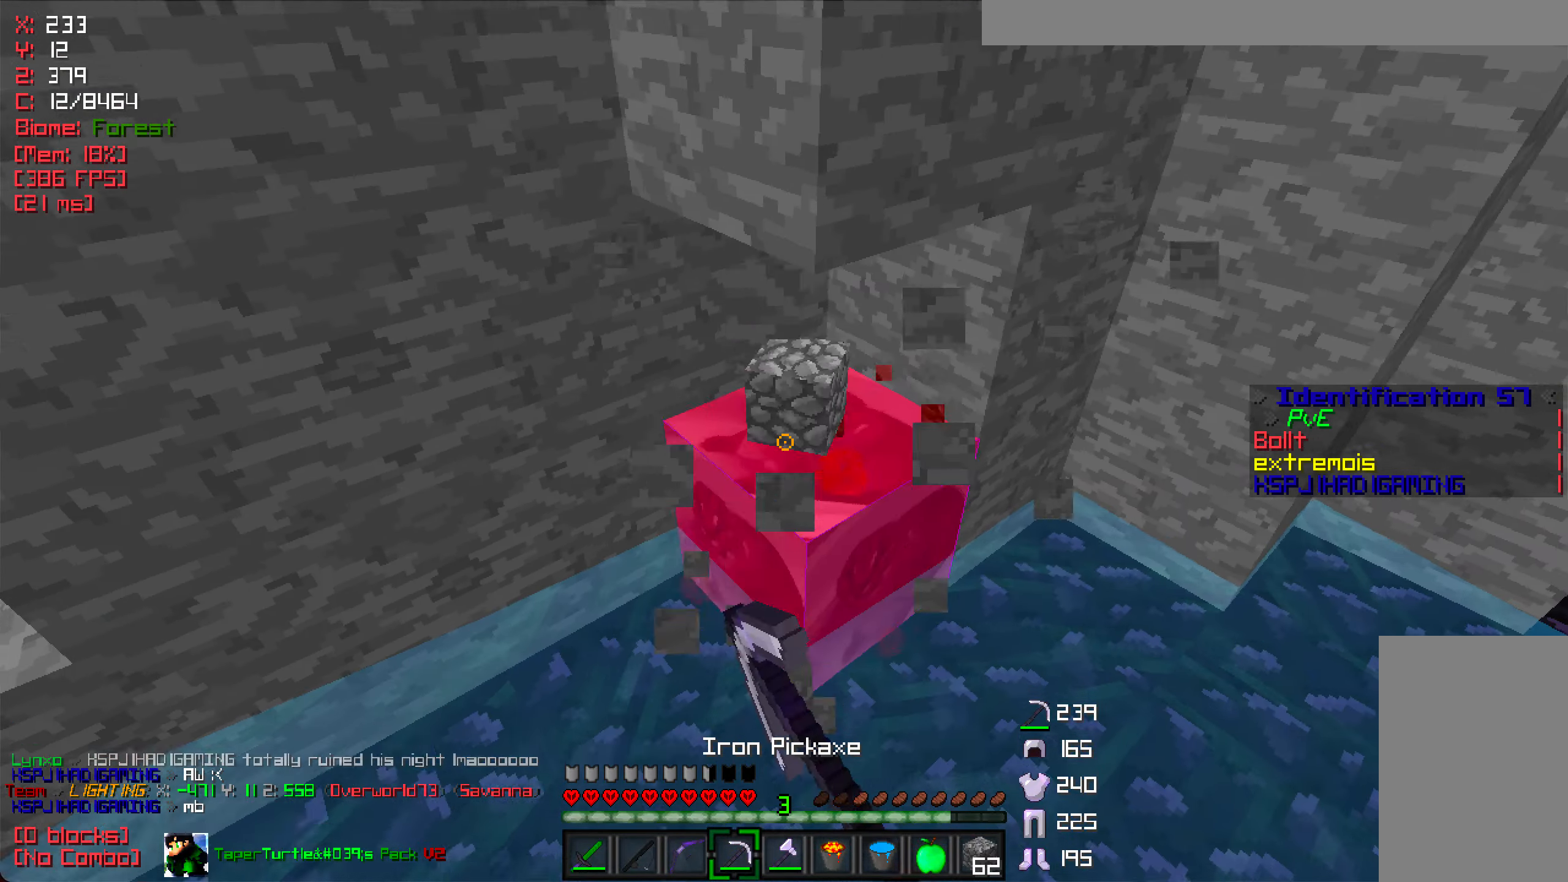
Gameplay with keyboard and mouse; each line is a JSON object with the keys and mouse buttons held at the frame after it. "events" lists presses ("down") and releases ("up") of "a", "d", "s", "w", "mouse_left" and "mouse_right" between this image and that frame as [ms after this image, input, new state], when the widget could be followed in between. "mouse_left", "mouse_right" = the "left", "right" buttons of the "mouse" list. No other keys are recorded. Fast repeated clicks can show as one long hold. Mouse movement is not recorded.
{"keys": ["w"], "mouse": ["left"], "events": [[166, "w", "up"], [200, "d", "up"], [250, "w", "down"]]}
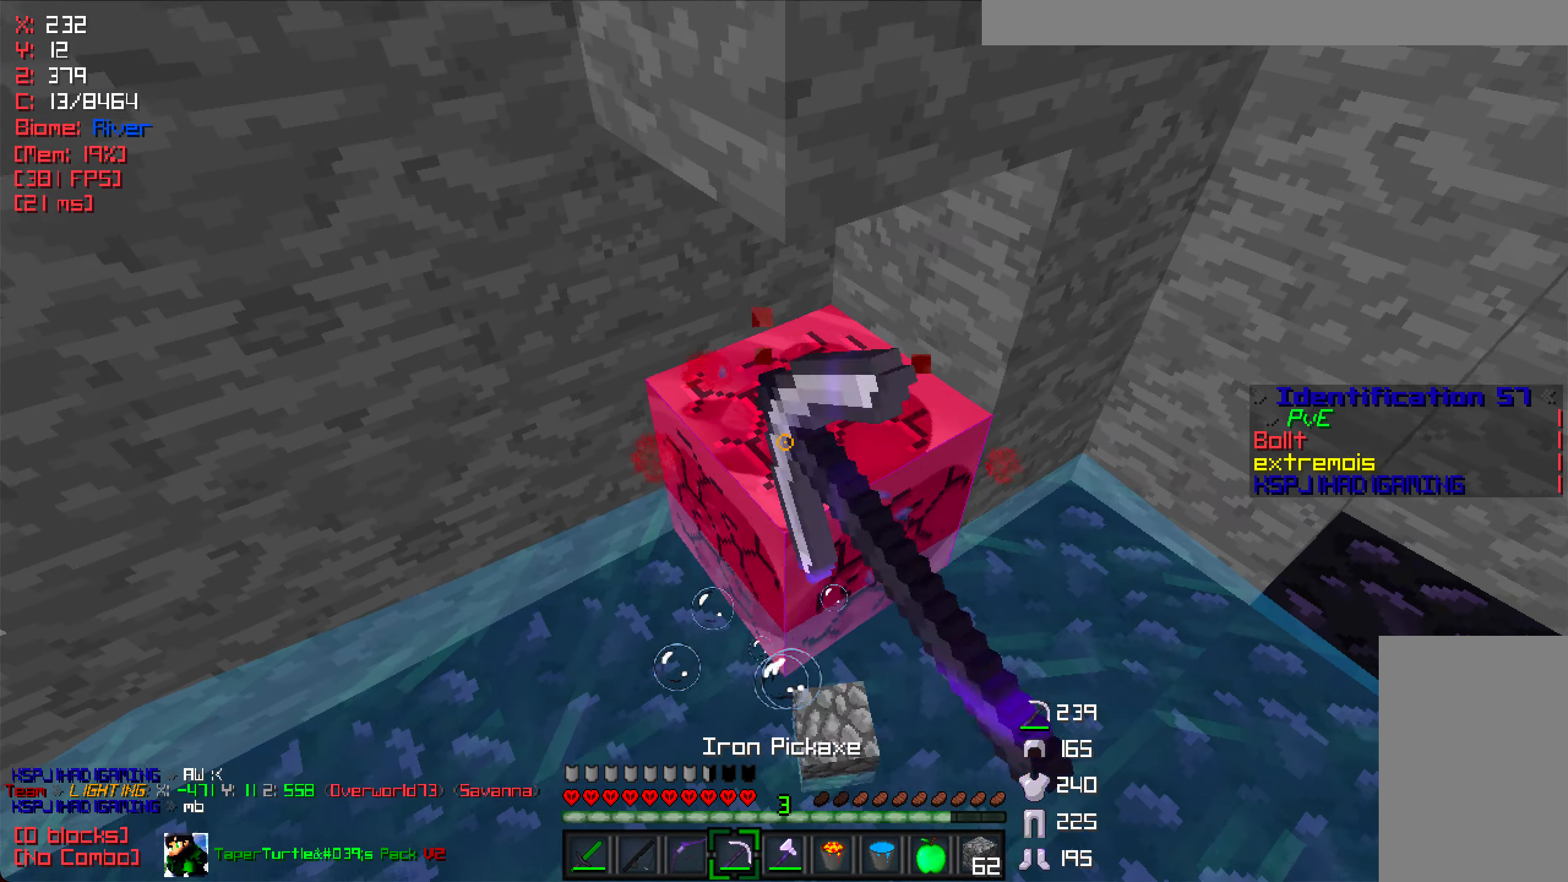
{"keys": ["a", "w"], "mouse": [], "events": [[433, "mouse_left", "up"], [483, "a", "down"]]}
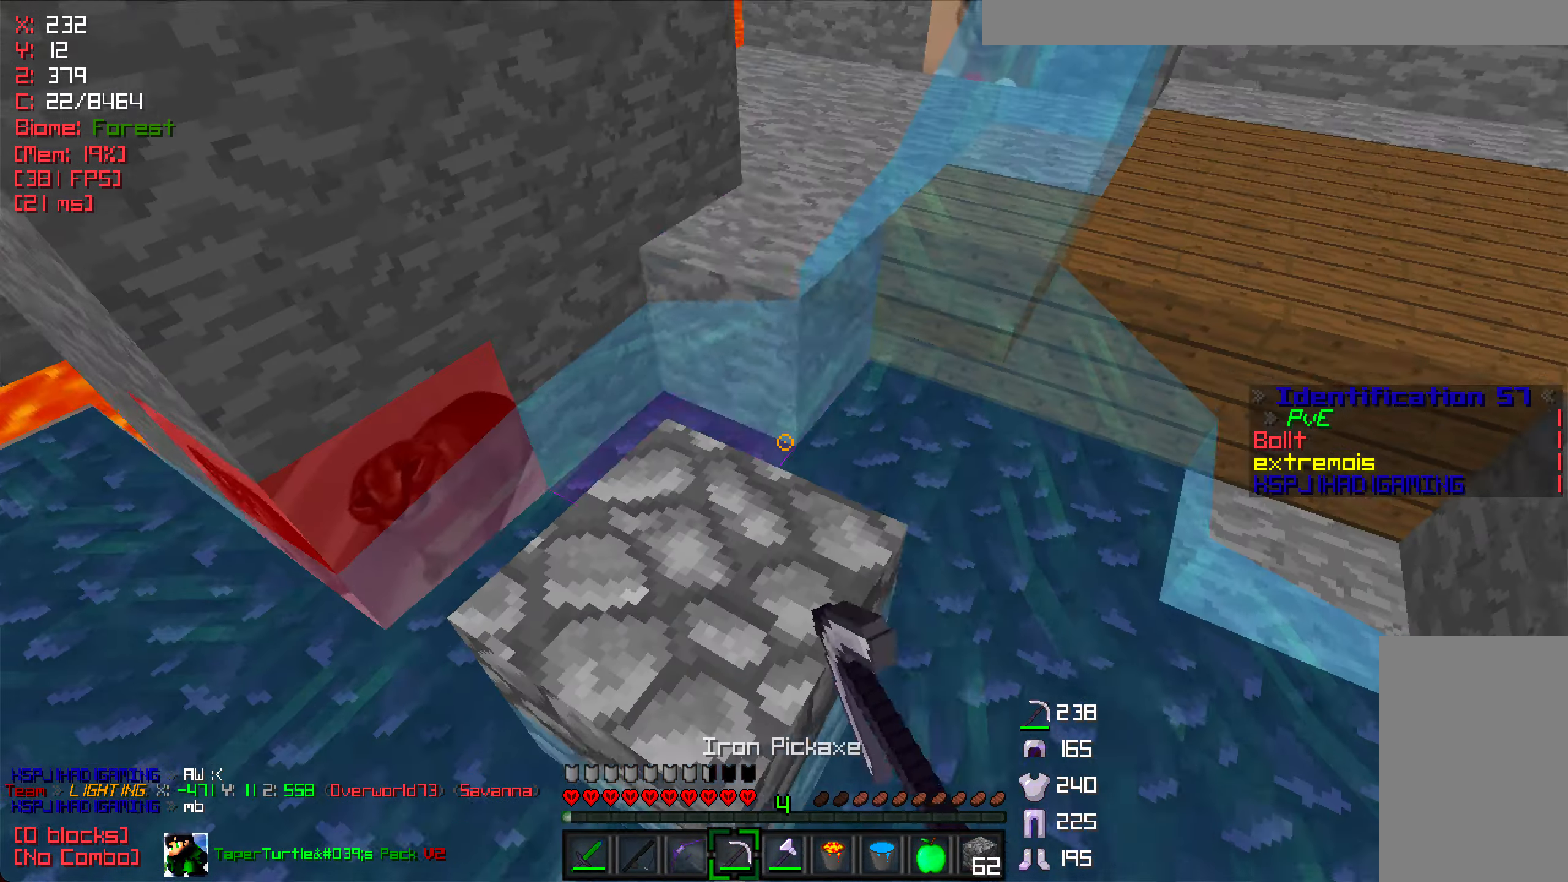
{"keys": ["w"], "mouse": ["left"], "events": [[300, "mouse_left", "down"], [350, "a", "up"]]}
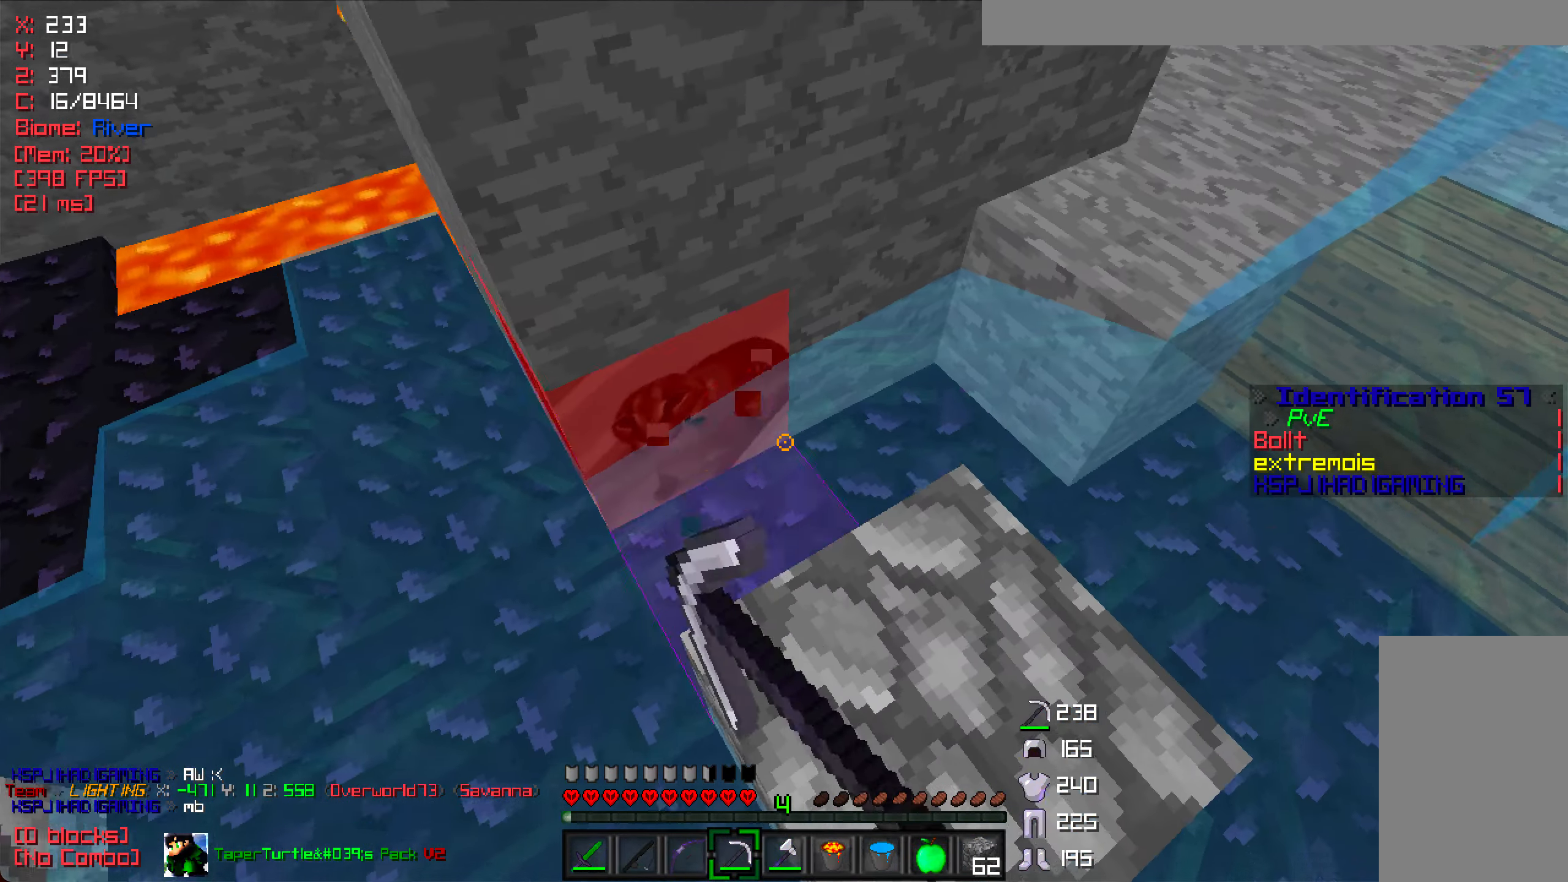
{"keys": [], "mouse": ["left"], "events": [[16, "w", "up"], [116, "w", "down"], [266, "w", "up"]]}
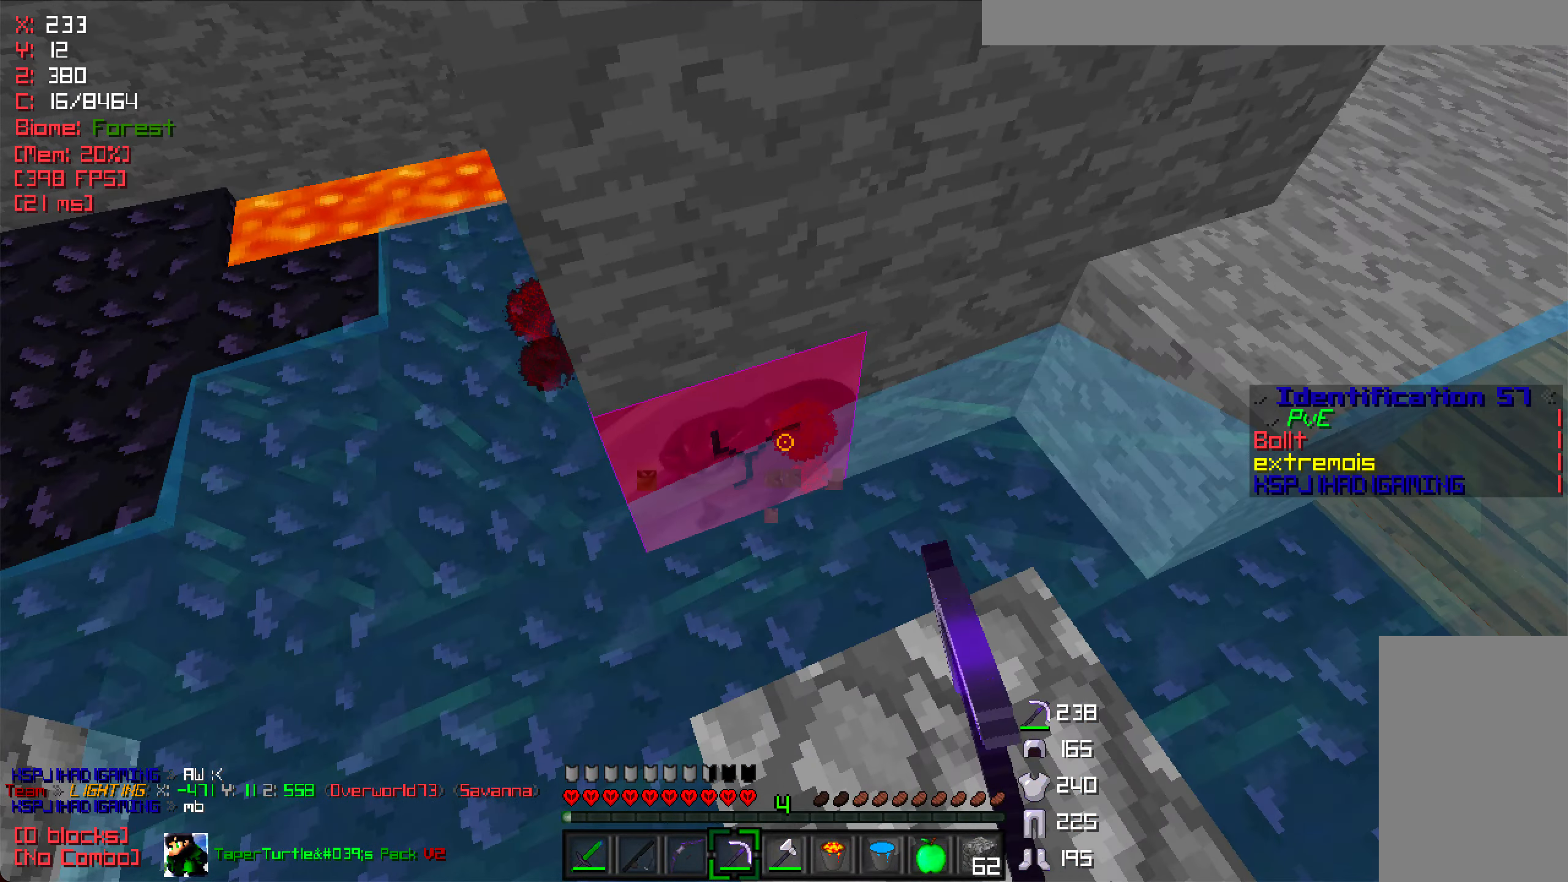
{"keys": ["w"], "mouse": ["left"], "events": [[66, "a", "down"], [283, "a", "up"], [500, "w", "down"]]}
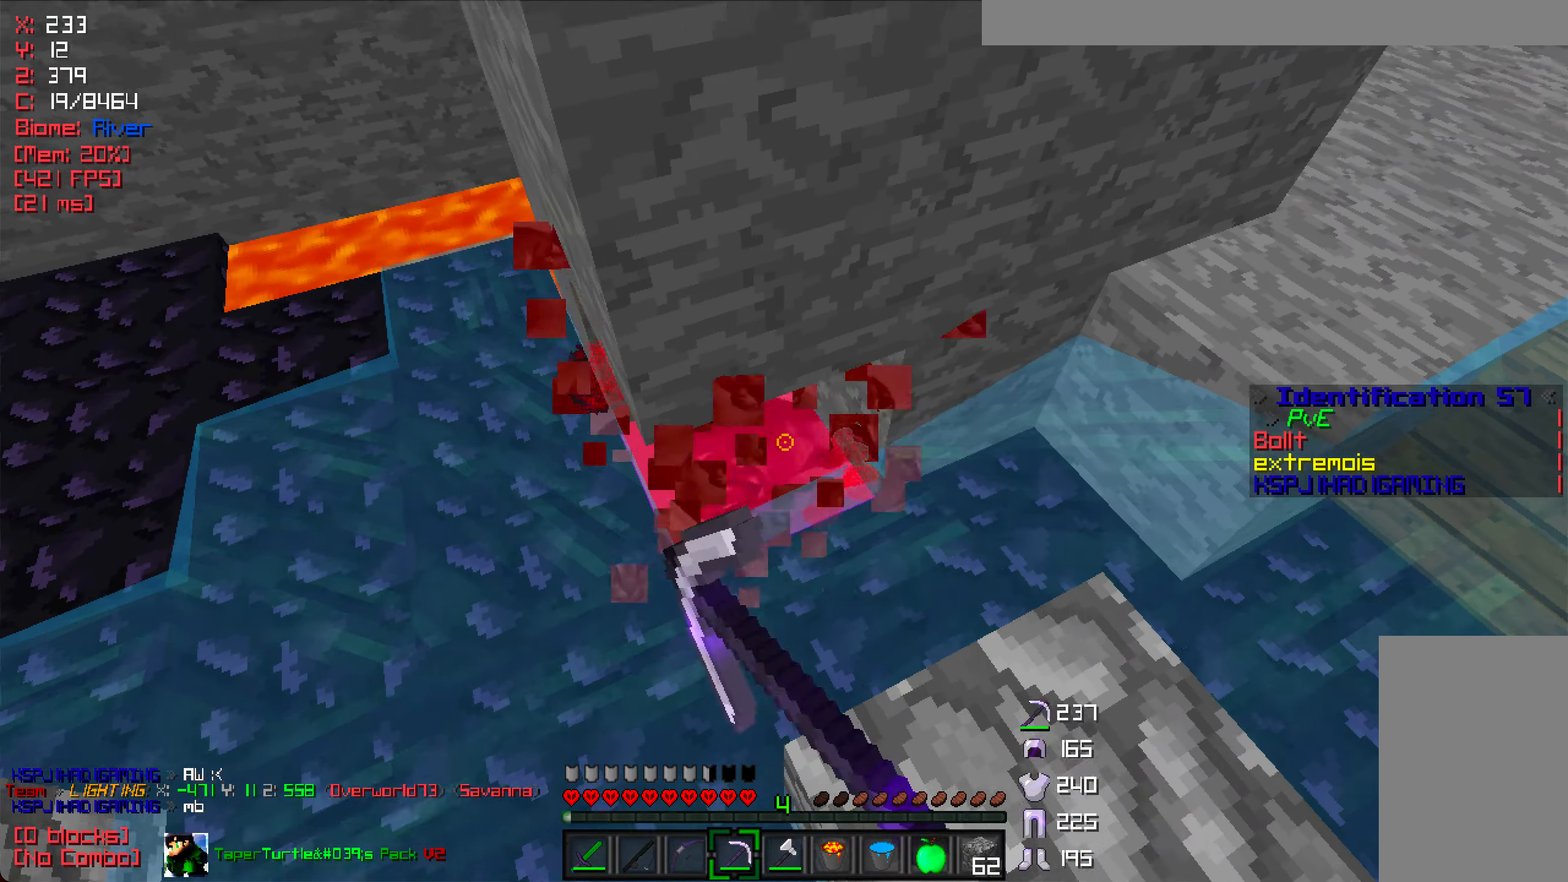
{"keys": [], "mouse": ["left"], "events": [[183, "w", "up"]]}
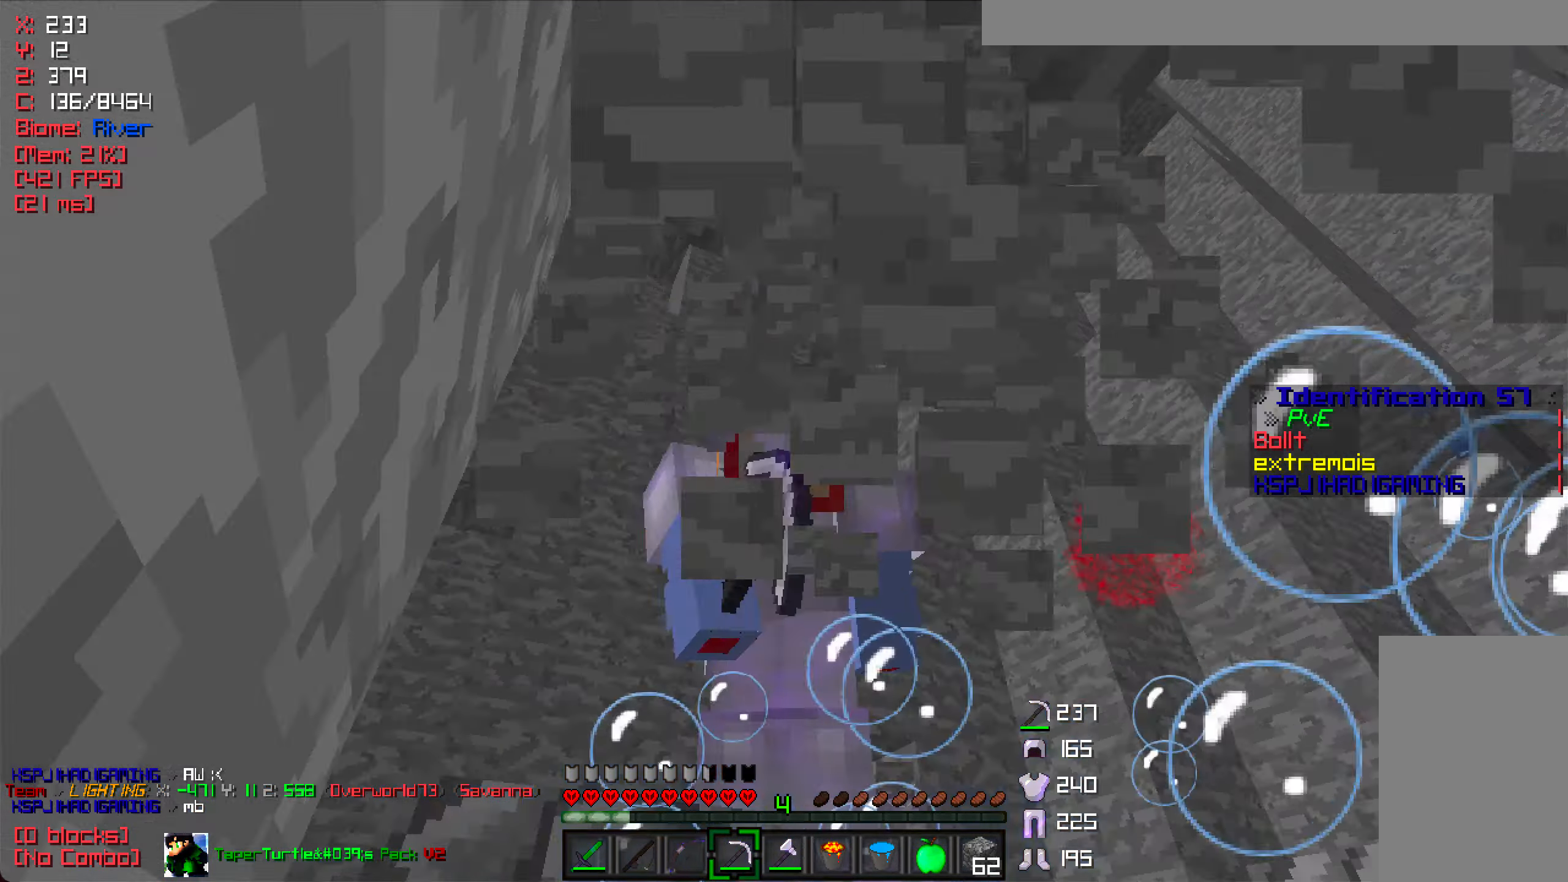
{"keys": [], "mouse": ["left"], "events": [[83, "w", "down"], [300, "w", "up"], [450, "d", "down"], [500, "d", "up"]]}
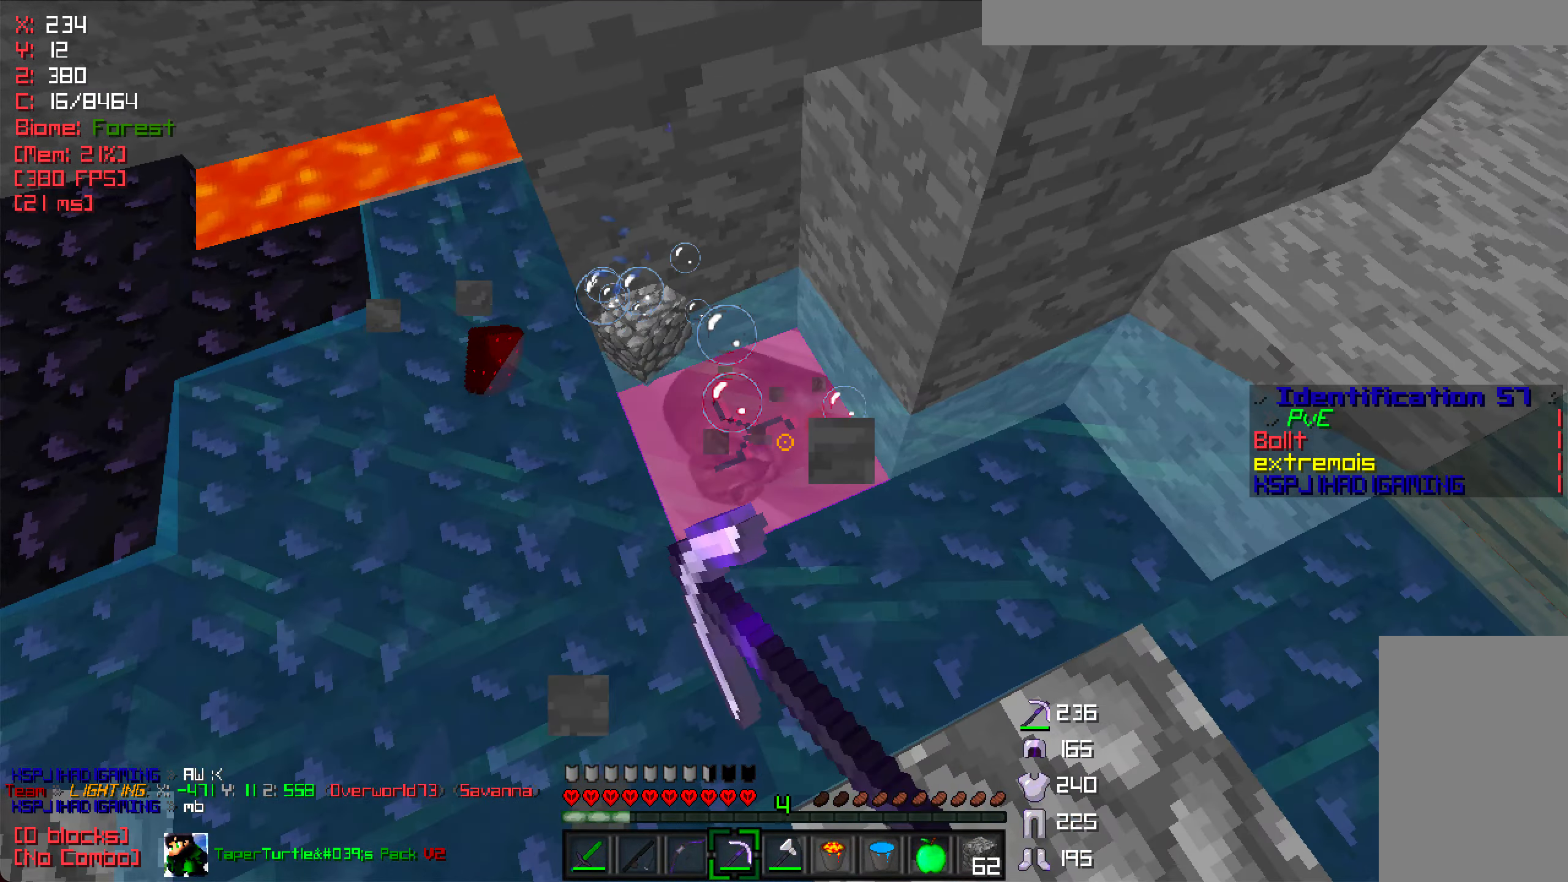
{"keys": ["d"], "mouse": ["left"], "events": [[33, "w", "down"], [116, "d", "down"], [183, "w", "up"]]}
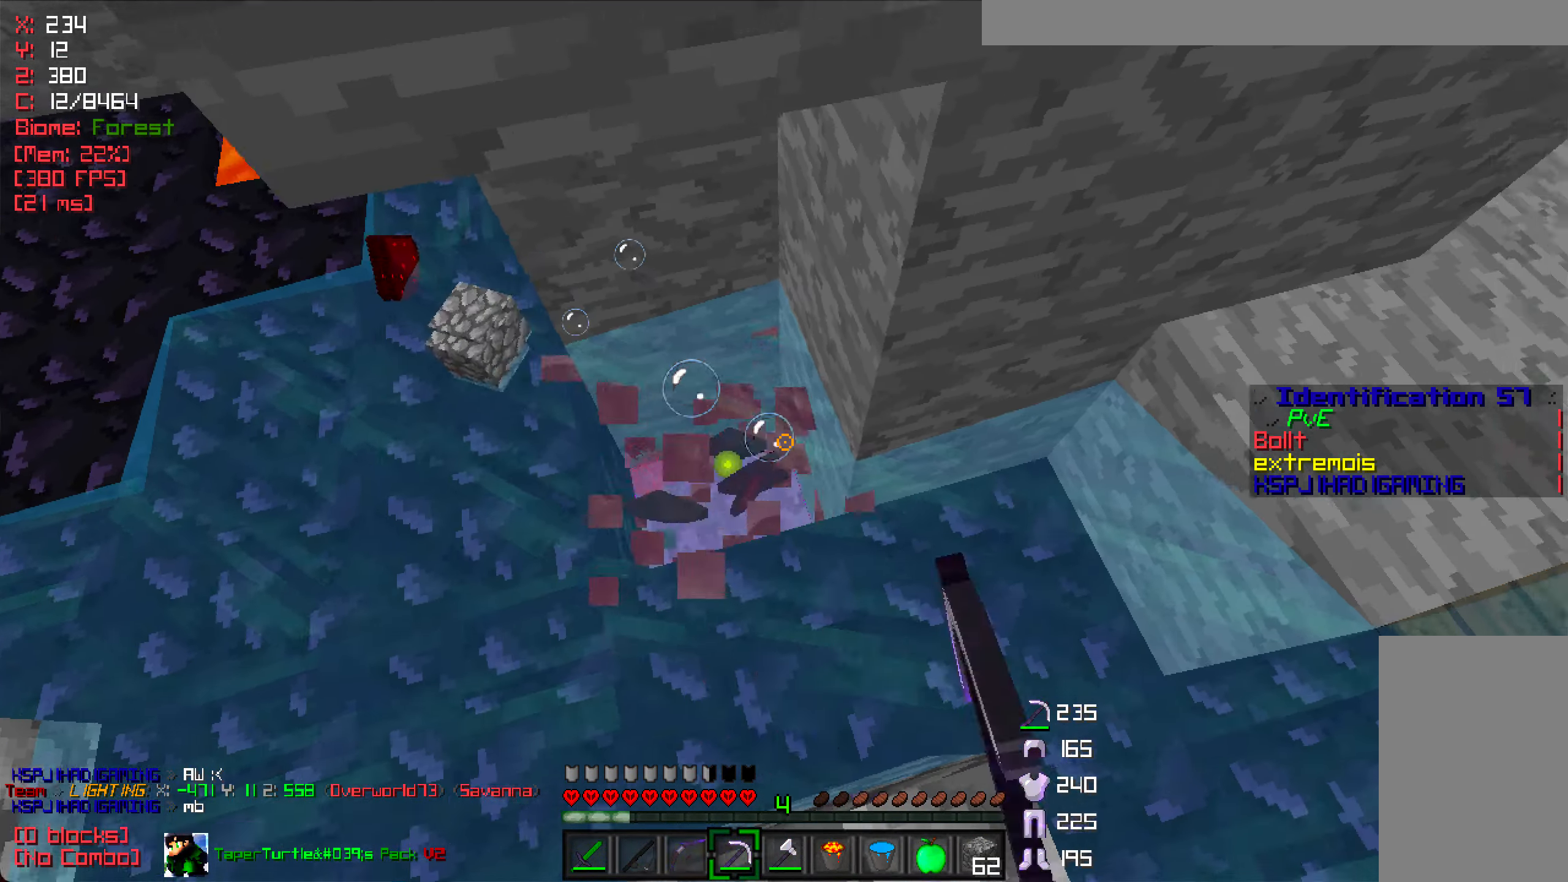
{"keys": [], "mouse": [], "events": [[217, "mouse_left", "up"], [350, "d", "up"]]}
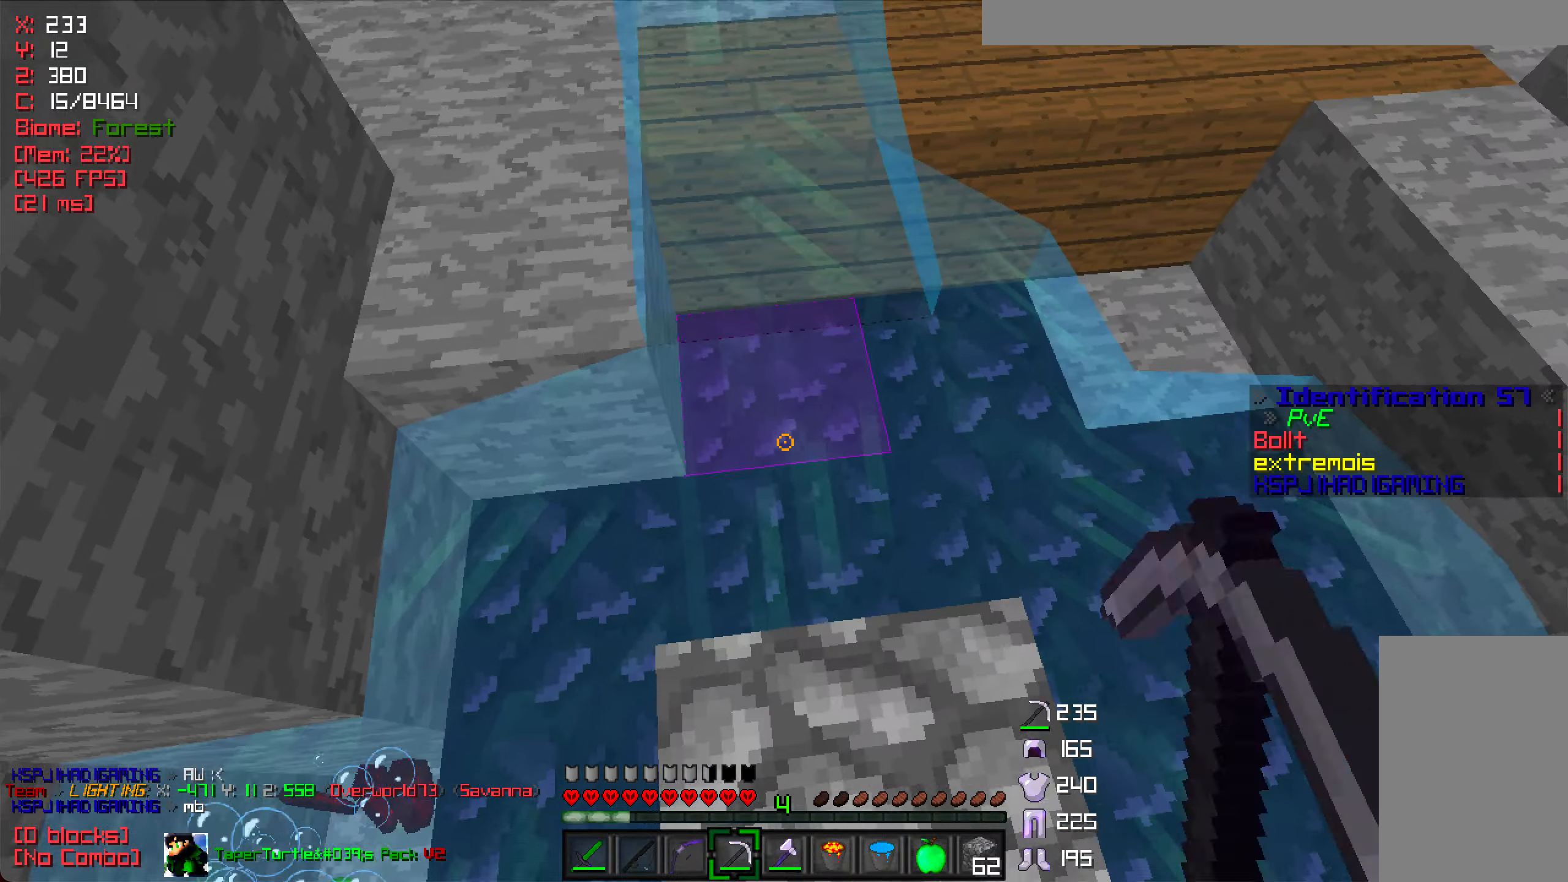
{"keys": [], "mouse": ["right"], "events": [[217, "mouse_right", "down"], [333, "mouse_right", "up"], [433, "mouse_right", "down"]]}
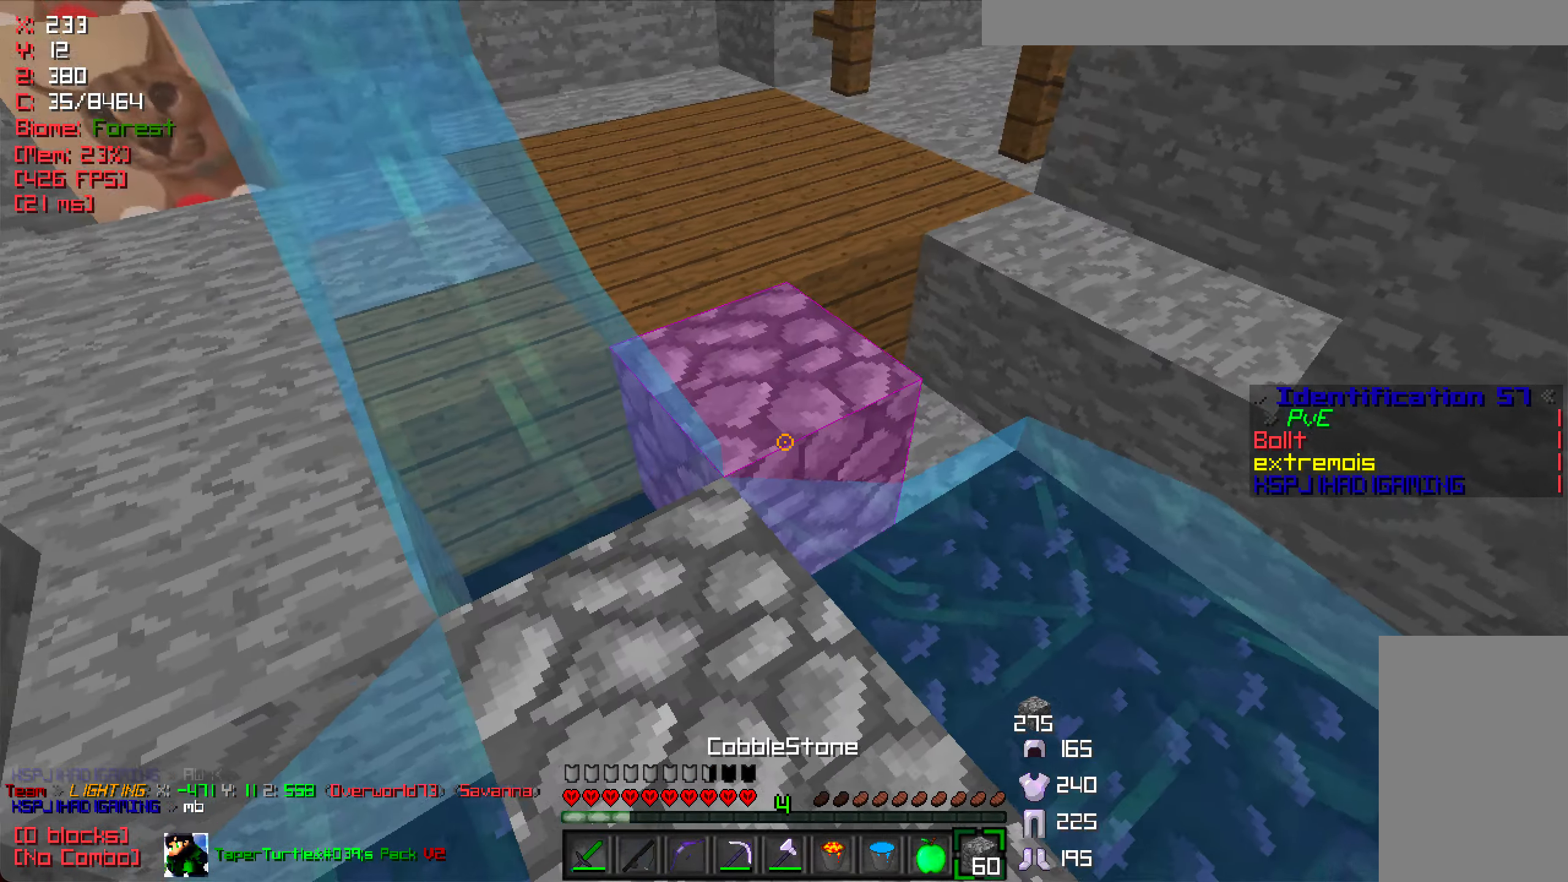
{"keys": ["w"], "mouse": [], "events": [[33, "mouse_right", "up"], [350, "d", "down"], [433, "w", "down"], [483, "d", "up"]]}
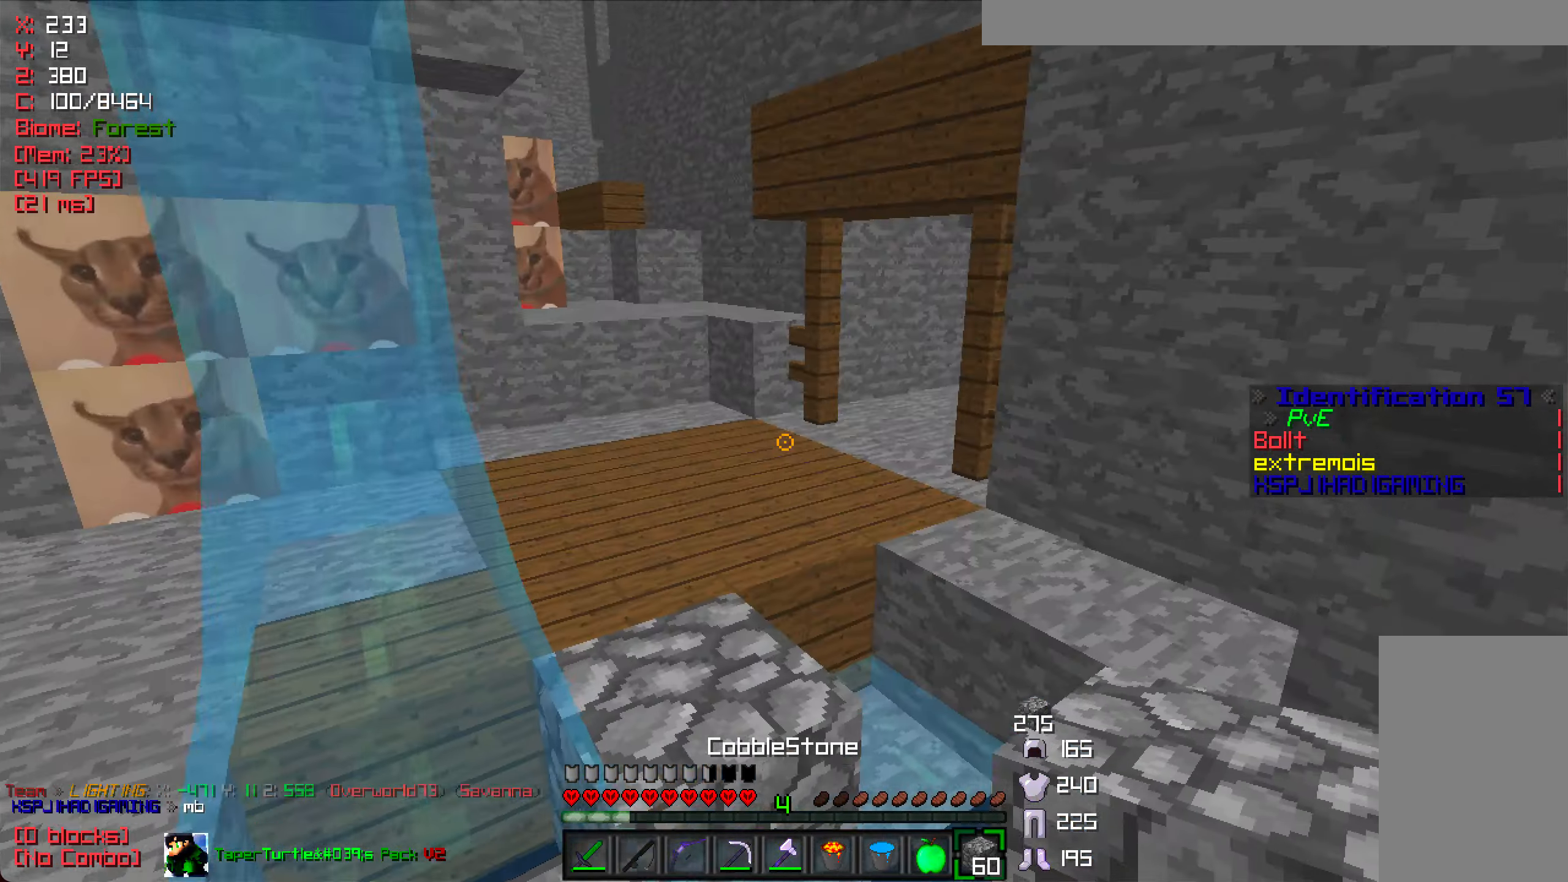
{"keys": ["a", "w"], "mouse": [], "events": [[267, "a", "down"]]}
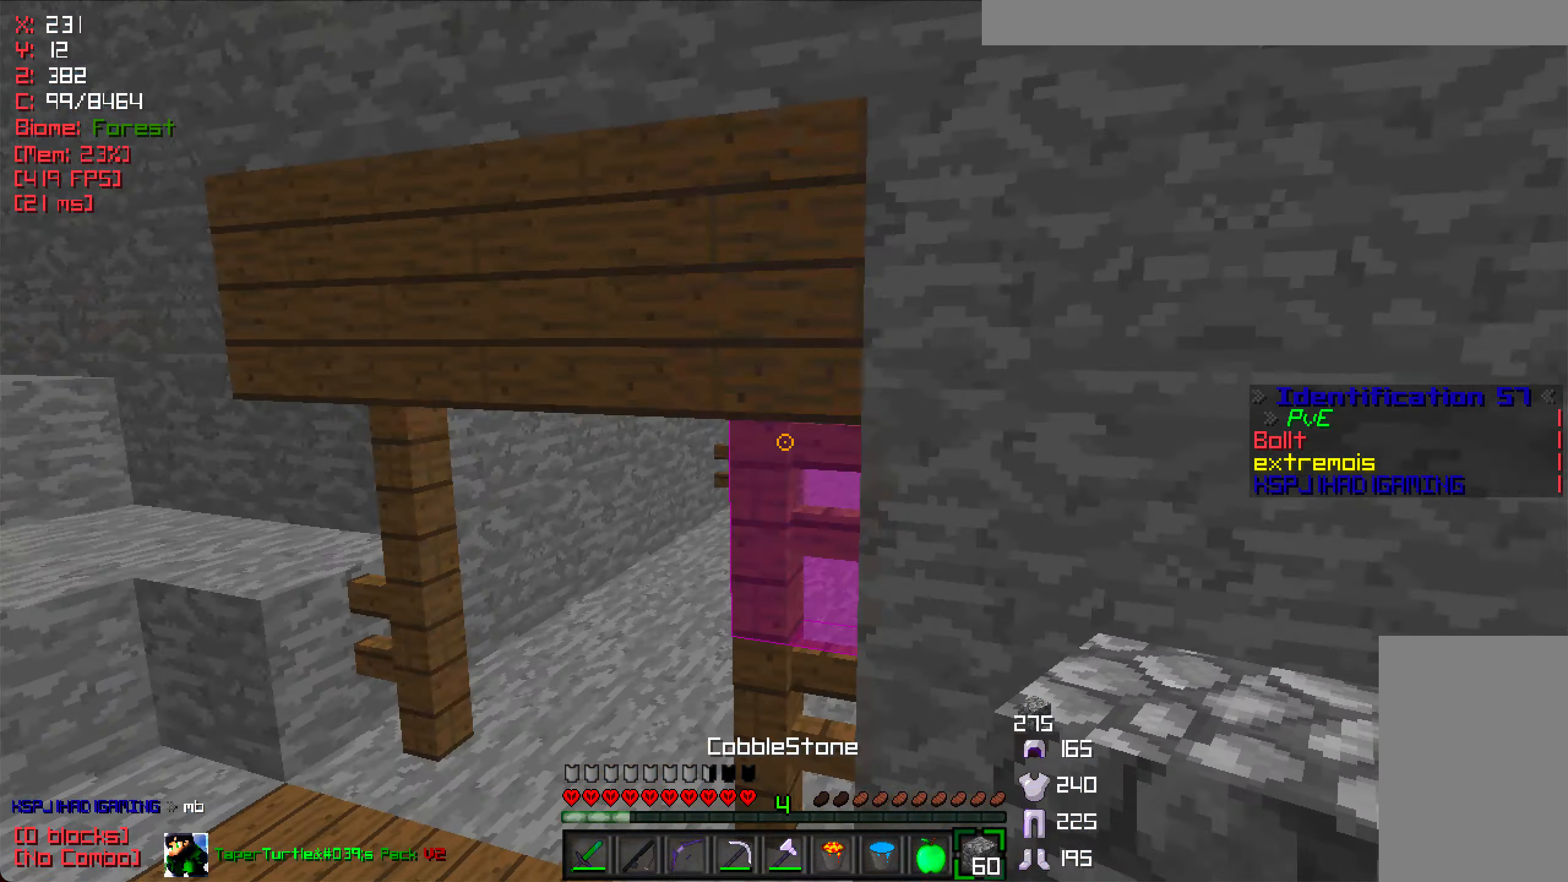
{"keys": ["w"], "mouse": [], "events": [[200, "a", "up"]]}
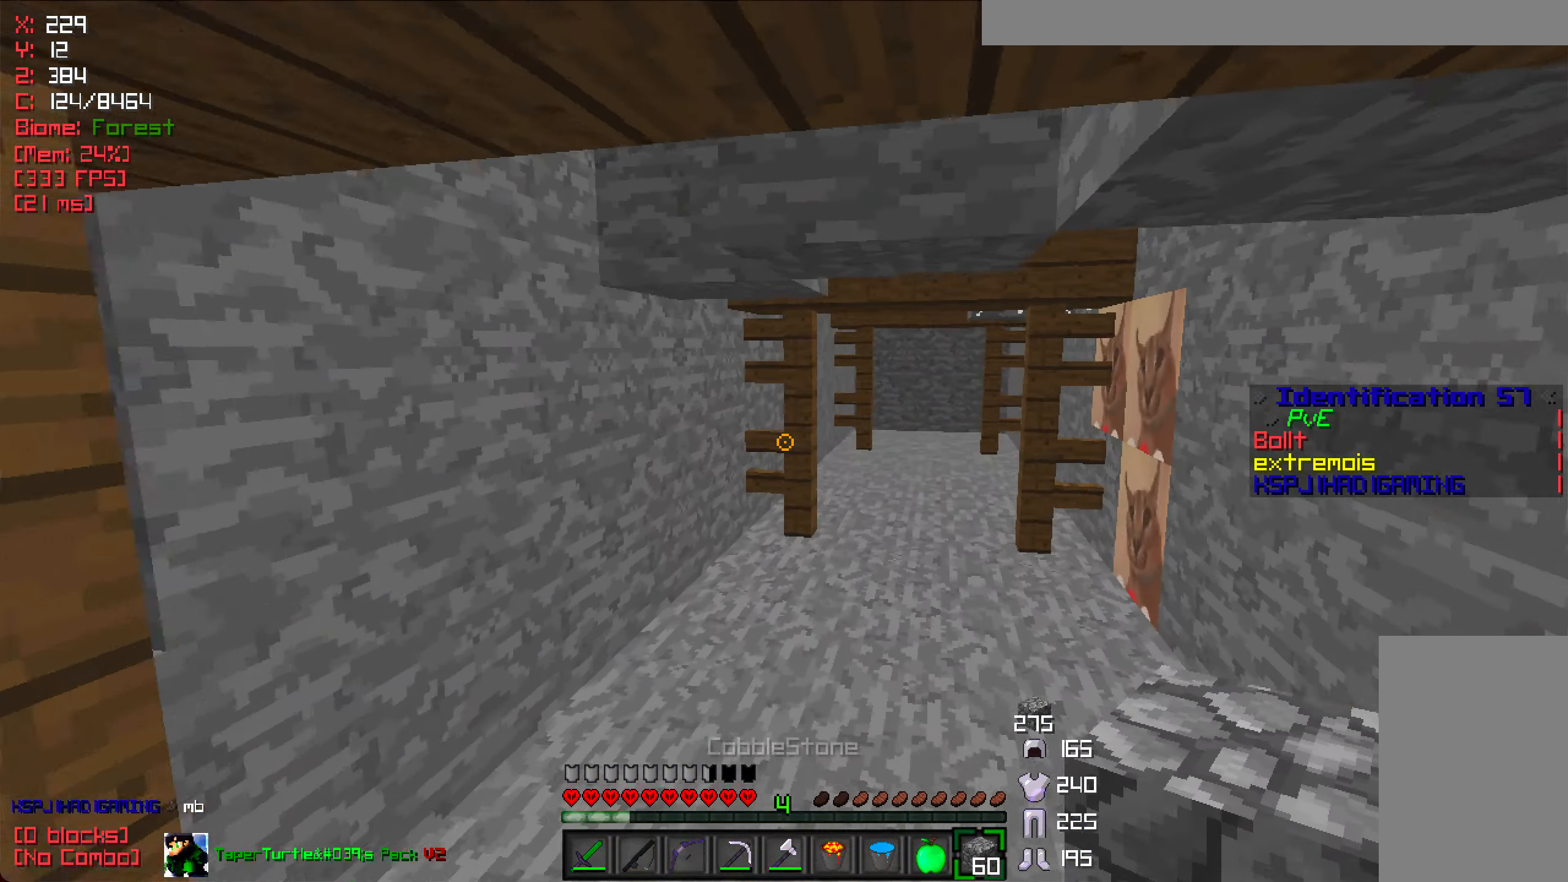
{"keys": ["w"], "mouse": [], "events": []}
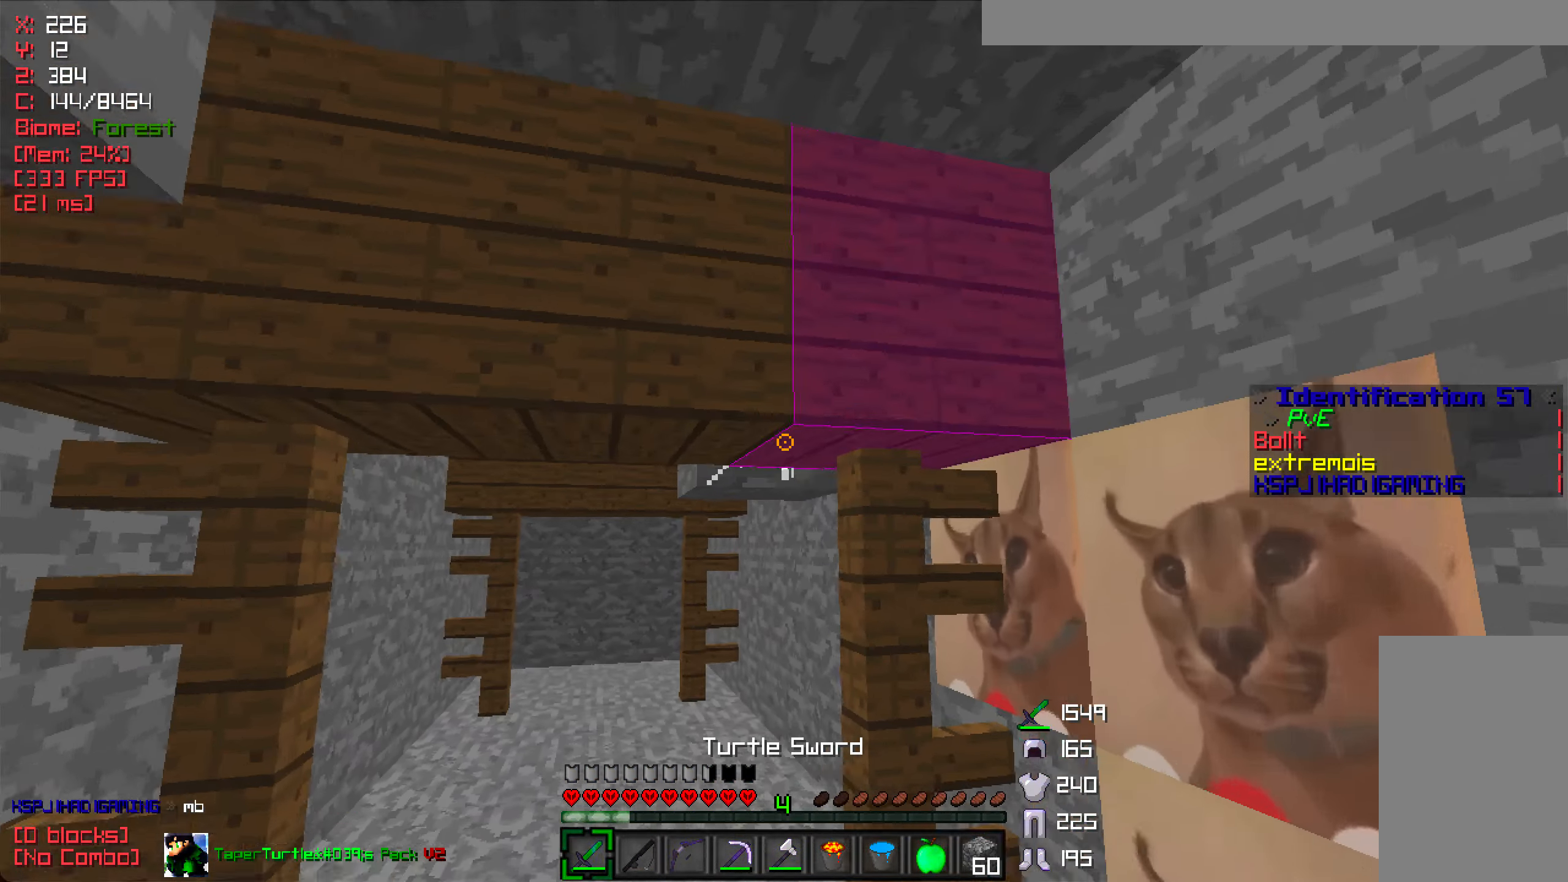
{"keys": ["w"], "mouse": ["left"], "events": [[33, "a", "down"], [33, "mouse_left", "down"], [367, "a", "up"]]}
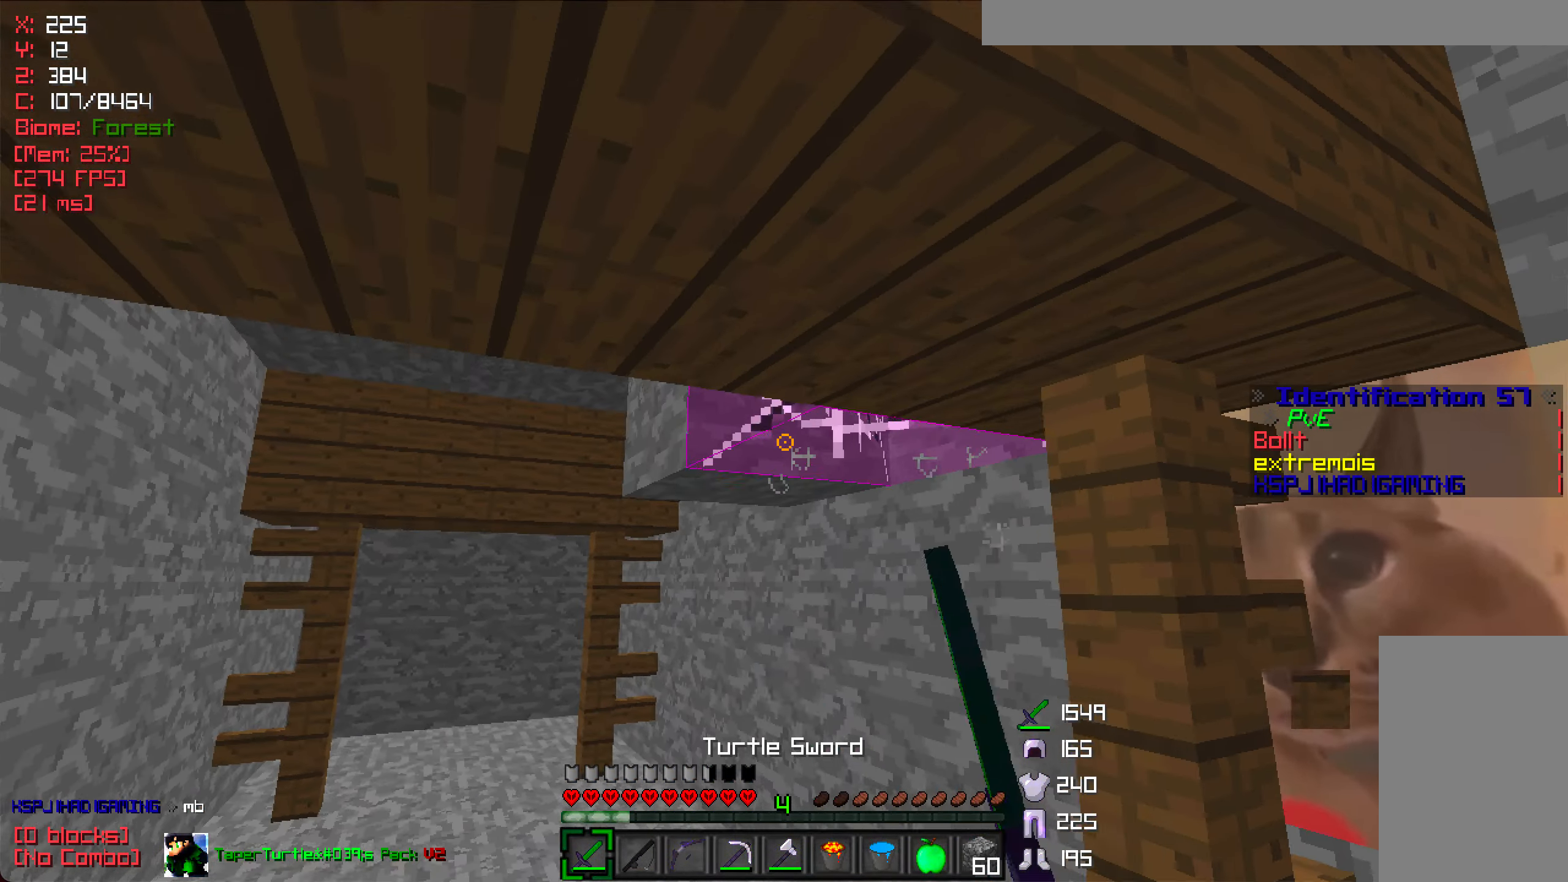
{"keys": [], "mouse": [], "events": [[350, "mouse_left", "up"], [417, "w", "up"]]}
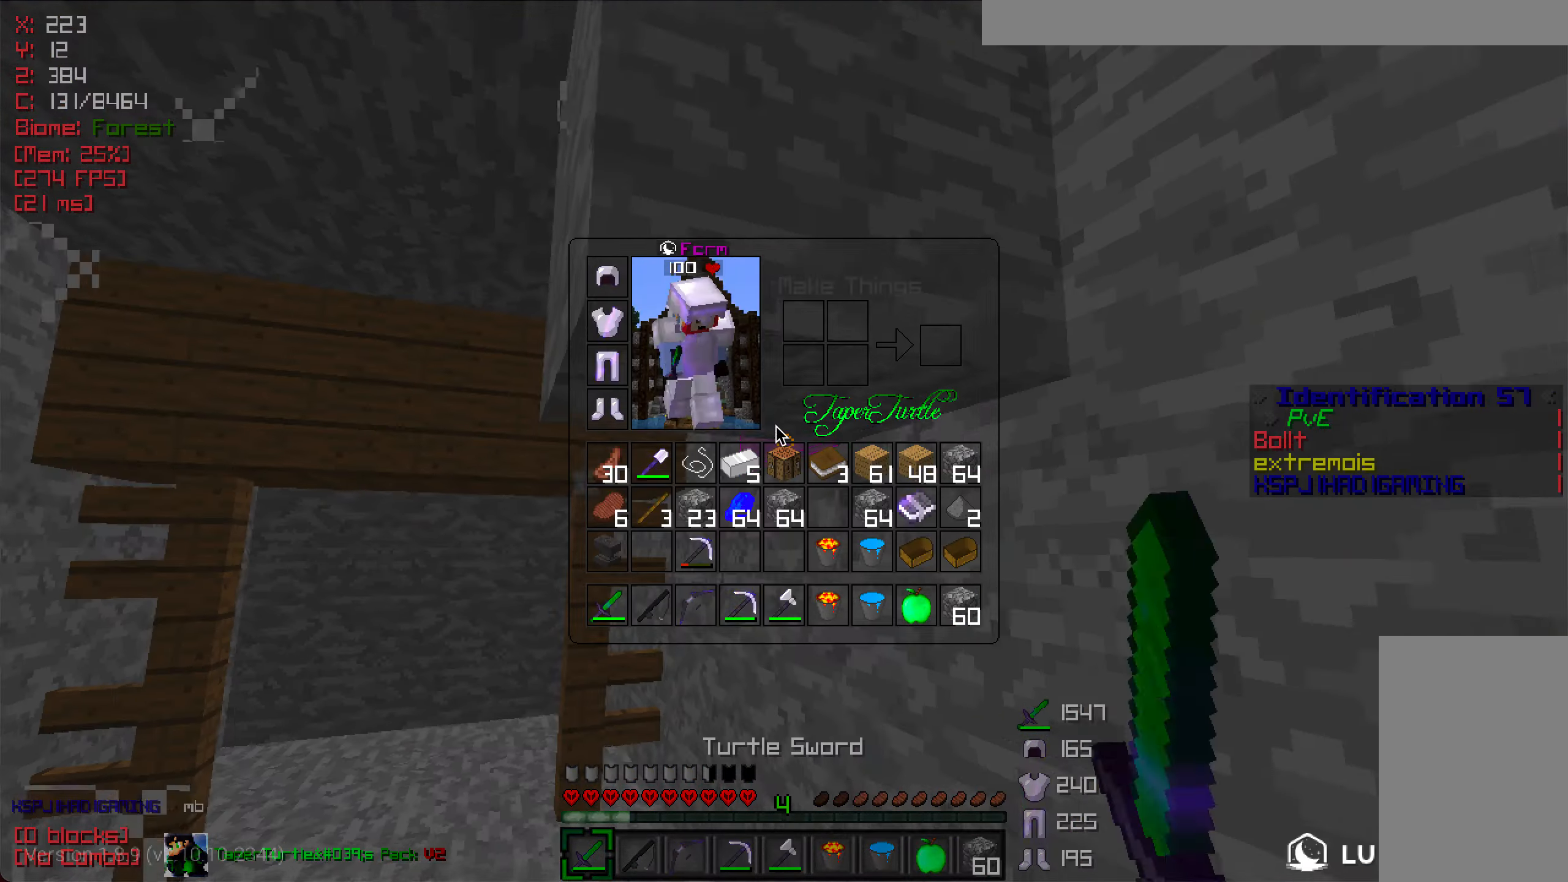
{"keys": ["d"], "mouse": [], "events": [[500, "d", "down"]]}
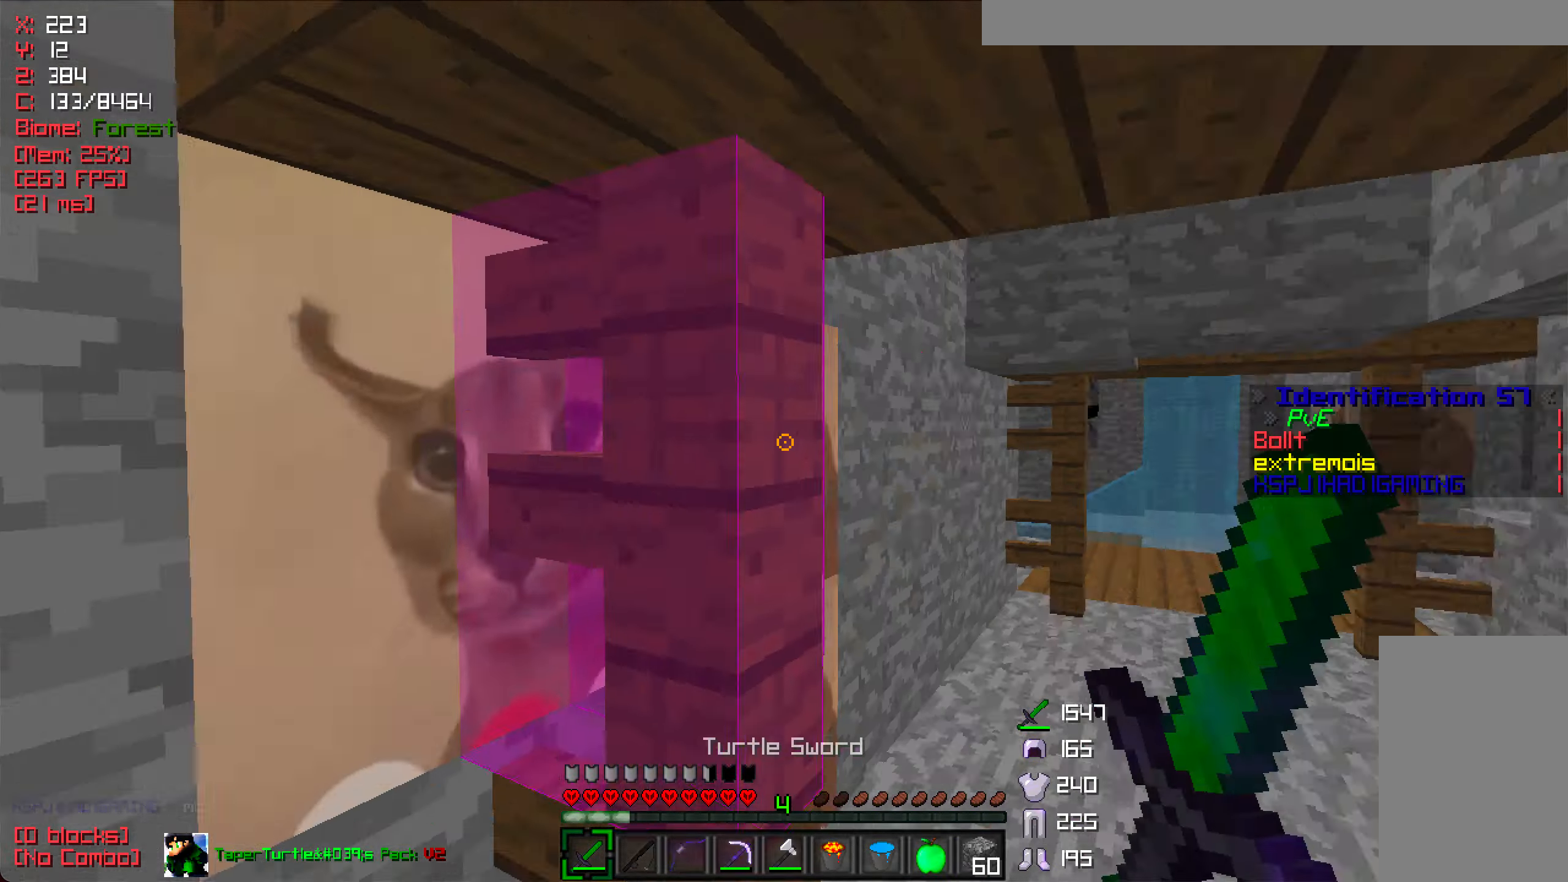
{"keys": [], "mouse": ["left"], "events": [[83, "w", "down"], [183, "d", "up"], [417, "mouse_left", "down"], [450, "w", "up"]]}
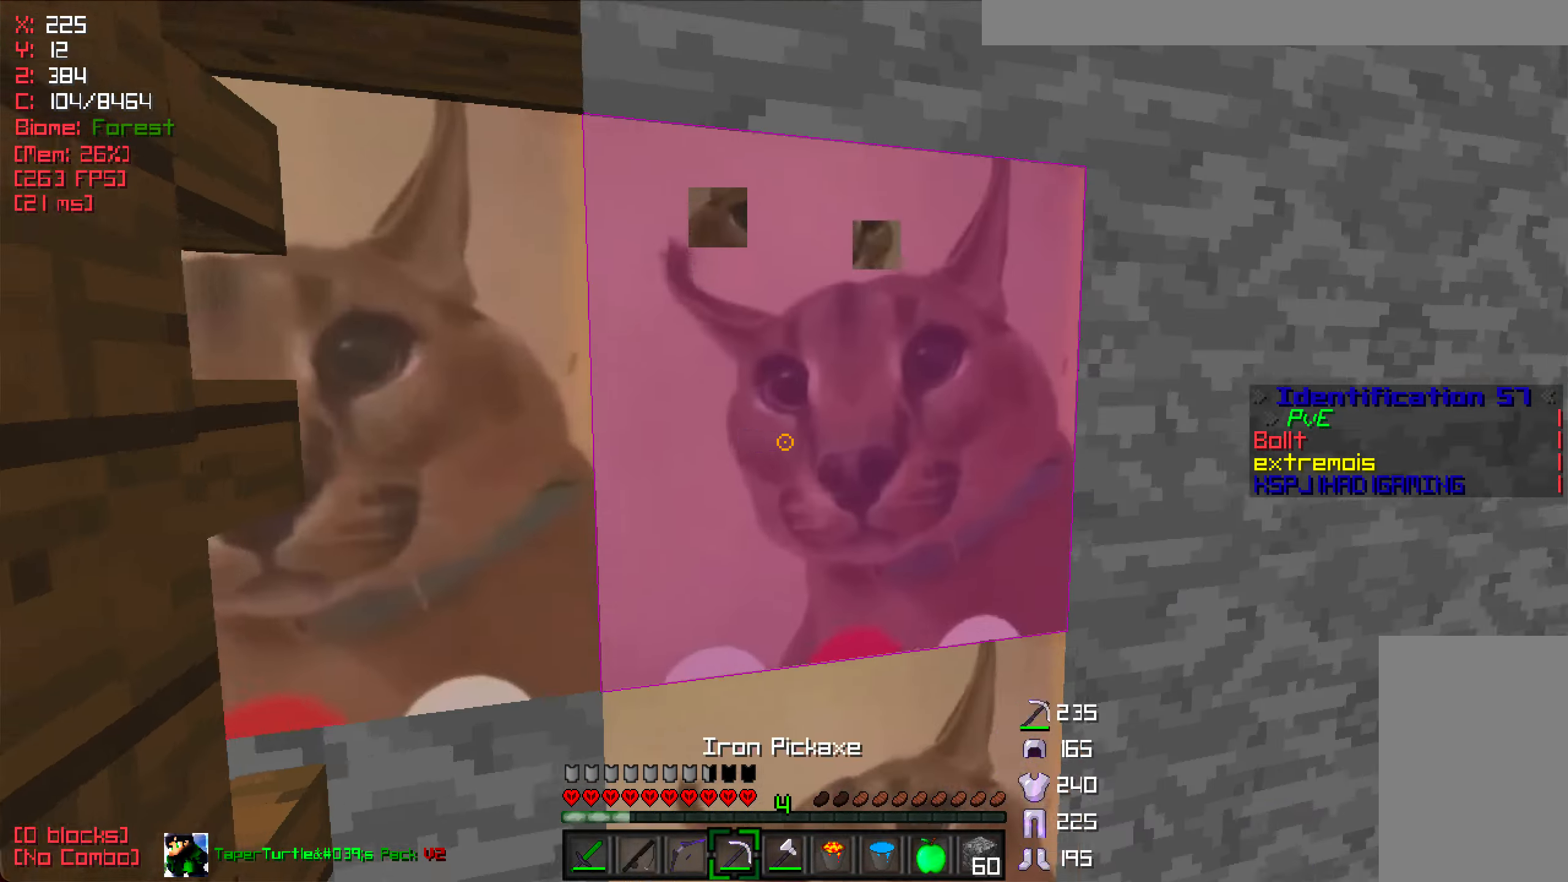
{"keys": ["w"], "mouse": ["left"], "events": [[184, "d", "down"], [284, "w", "down"], [350, "d", "up"]]}
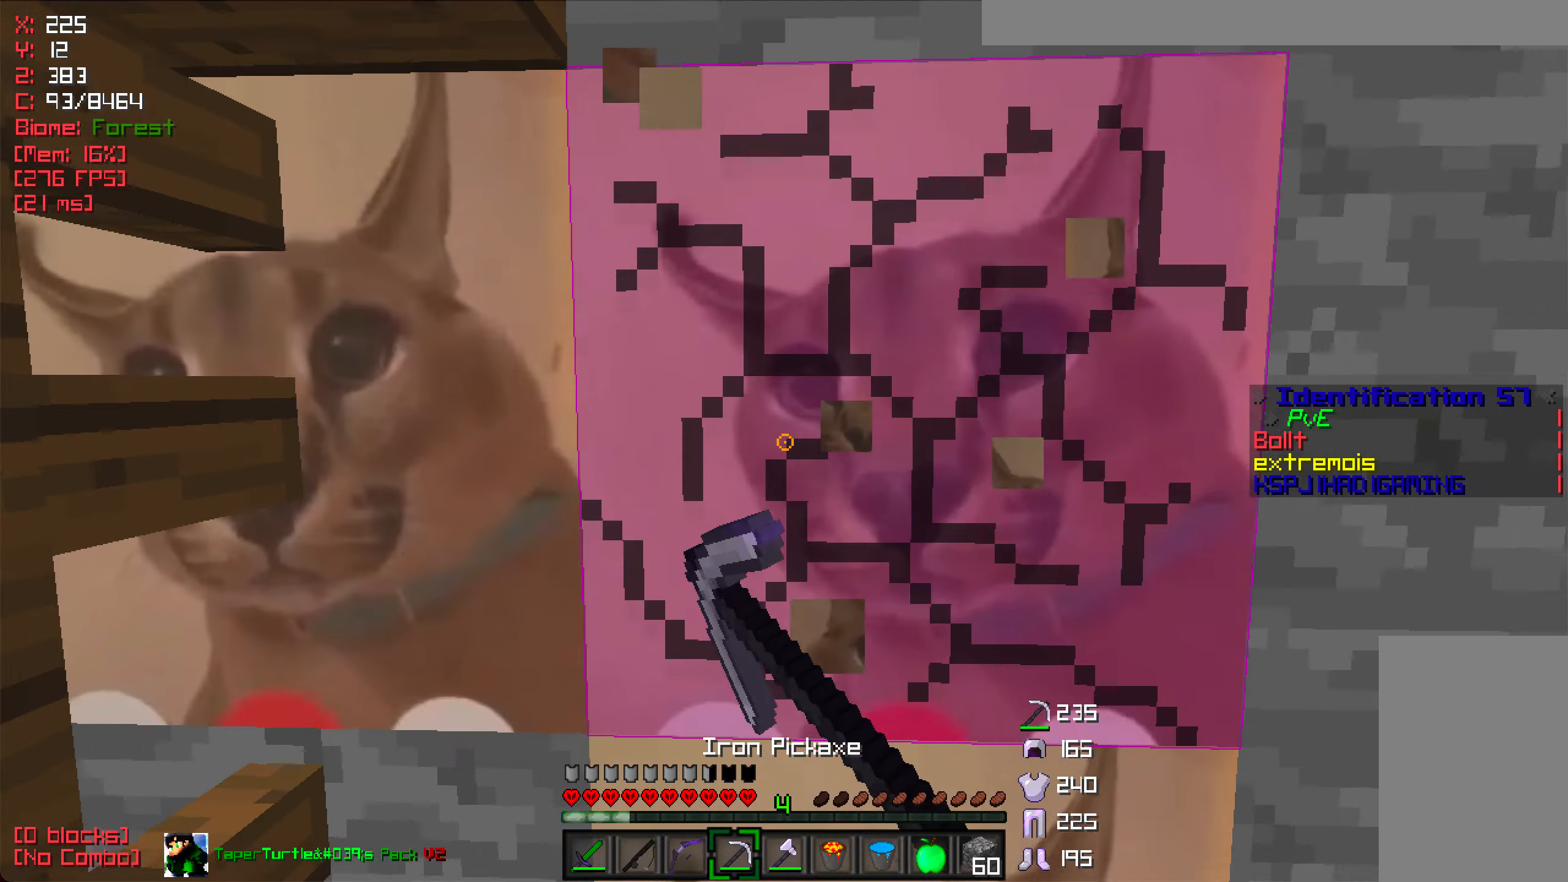
{"keys": [], "mouse": ["left"], "events": [[234, "w", "up"]]}
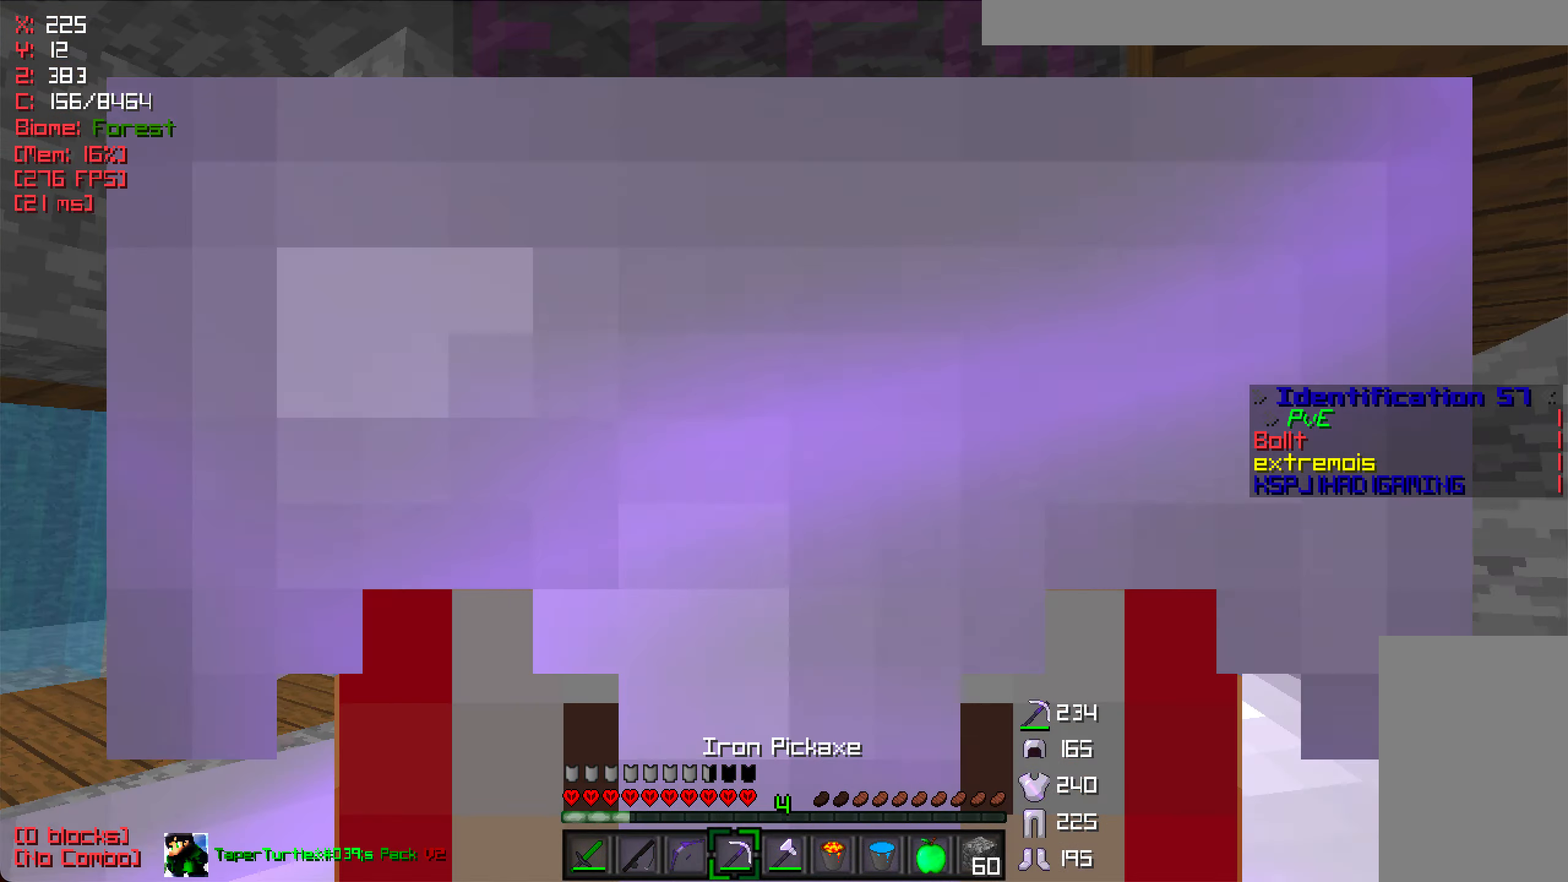
{"keys": [], "mouse": ["left"], "events": []}
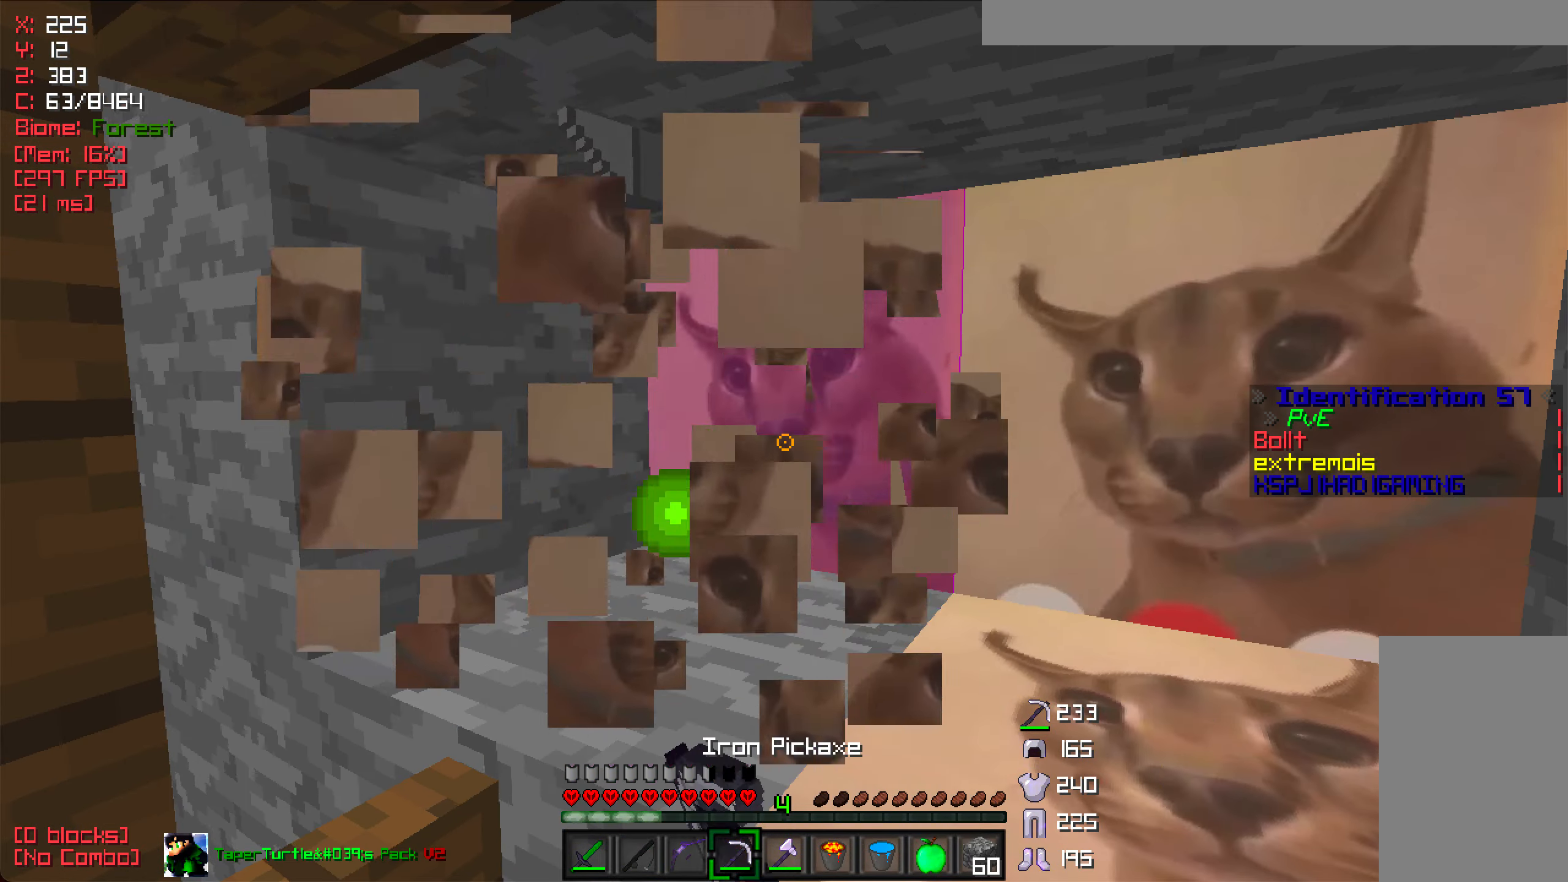
{"keys": [], "mouse": ["left"], "events": []}
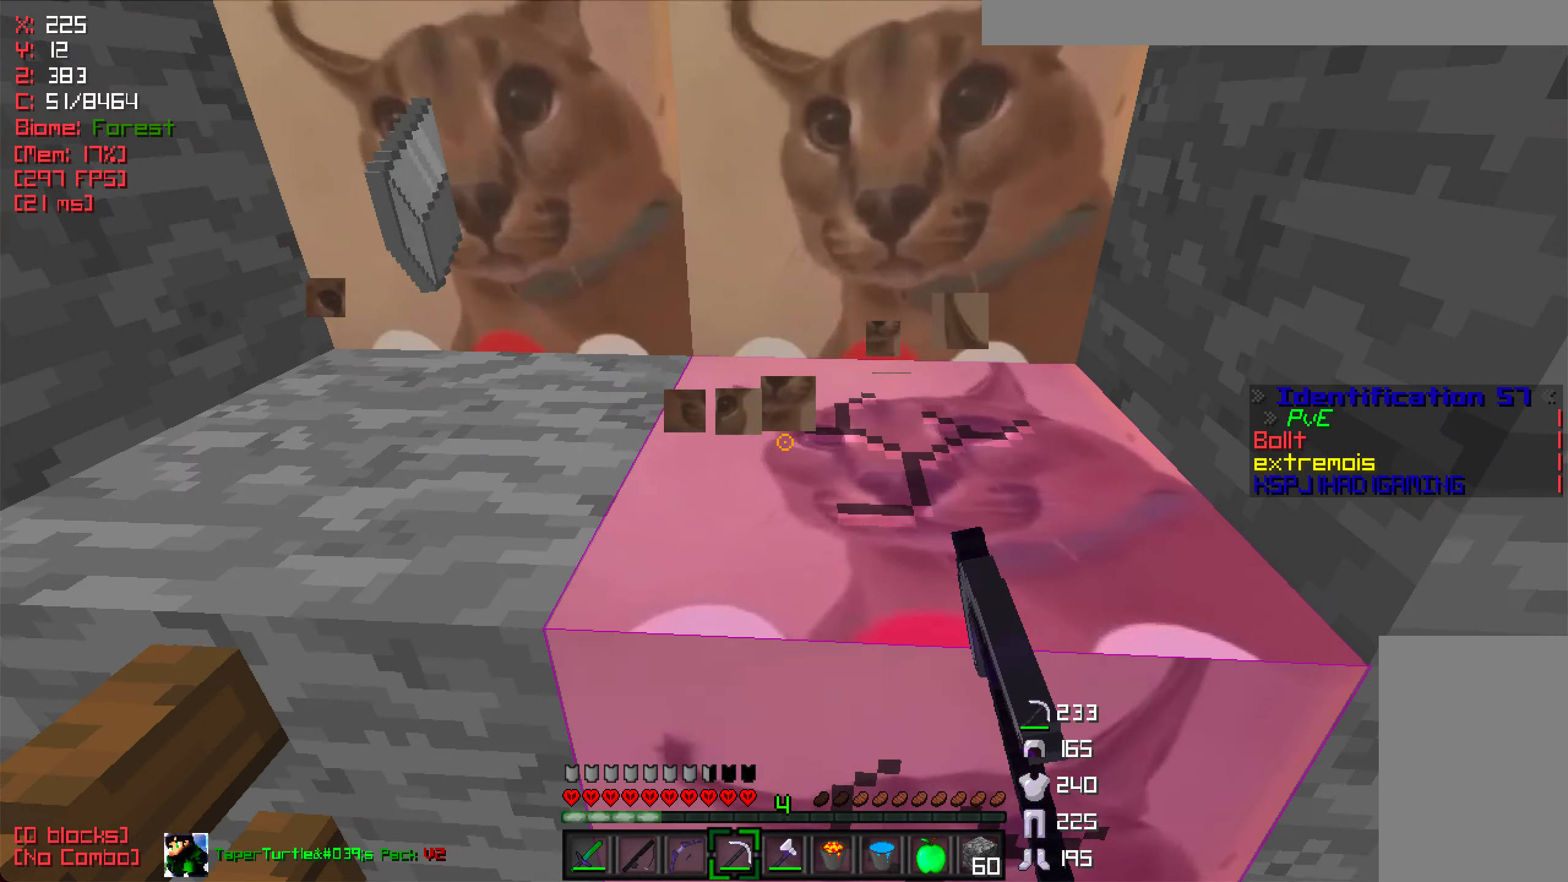
{"keys": [], "mouse": ["left"], "events": [[217, "w", "down"], [267, "d", "down"], [350, "d", "up"], [500, "w", "up"]]}
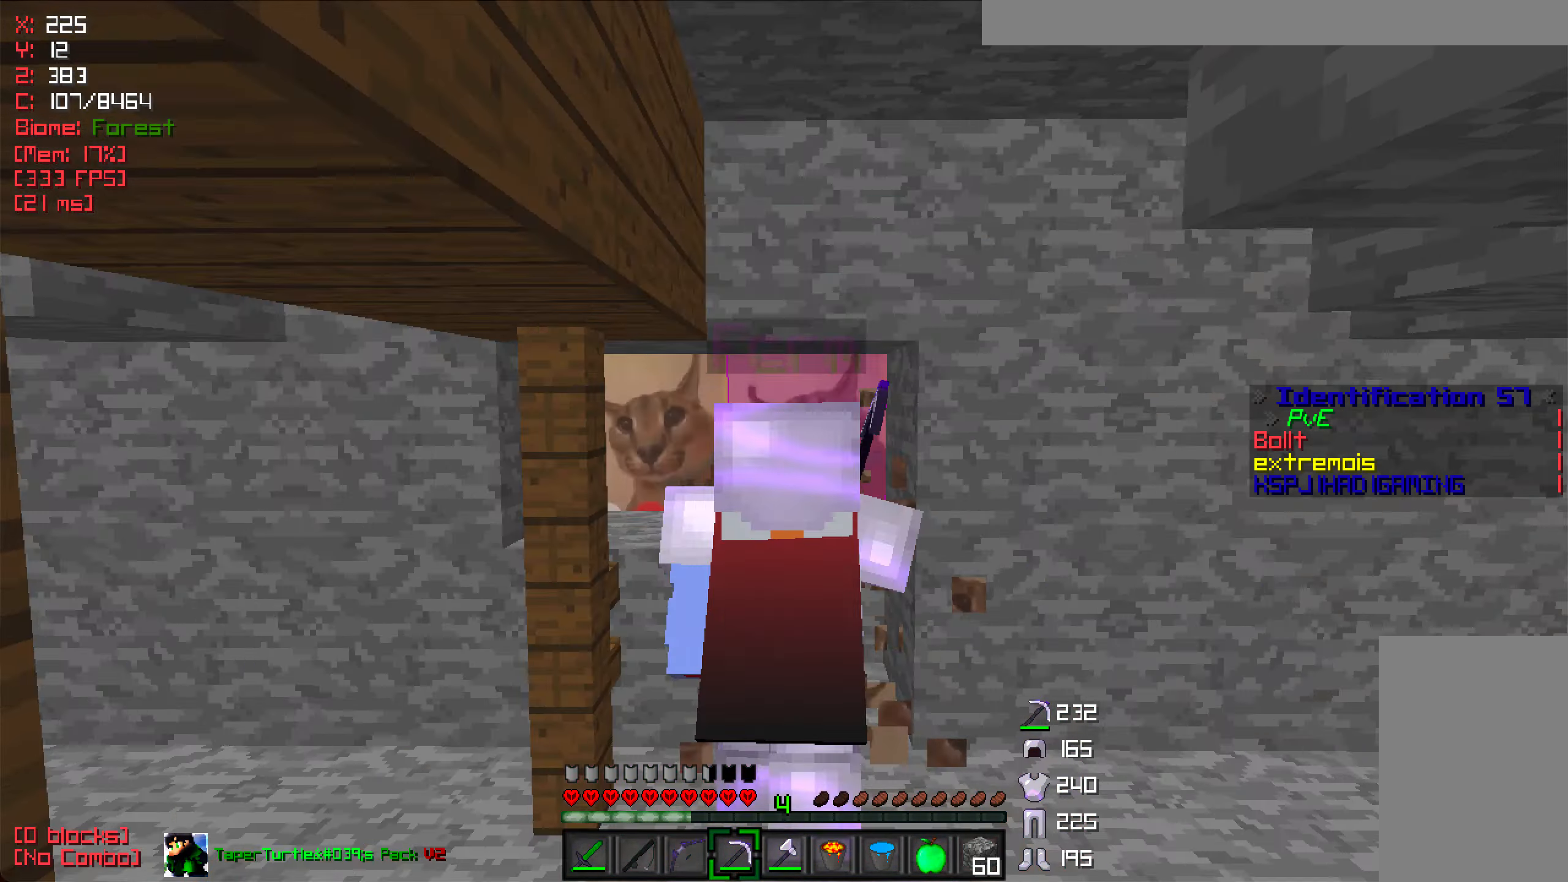
{"keys": ["w"], "mouse": ["left"], "events": [[267, "w", "down"]]}
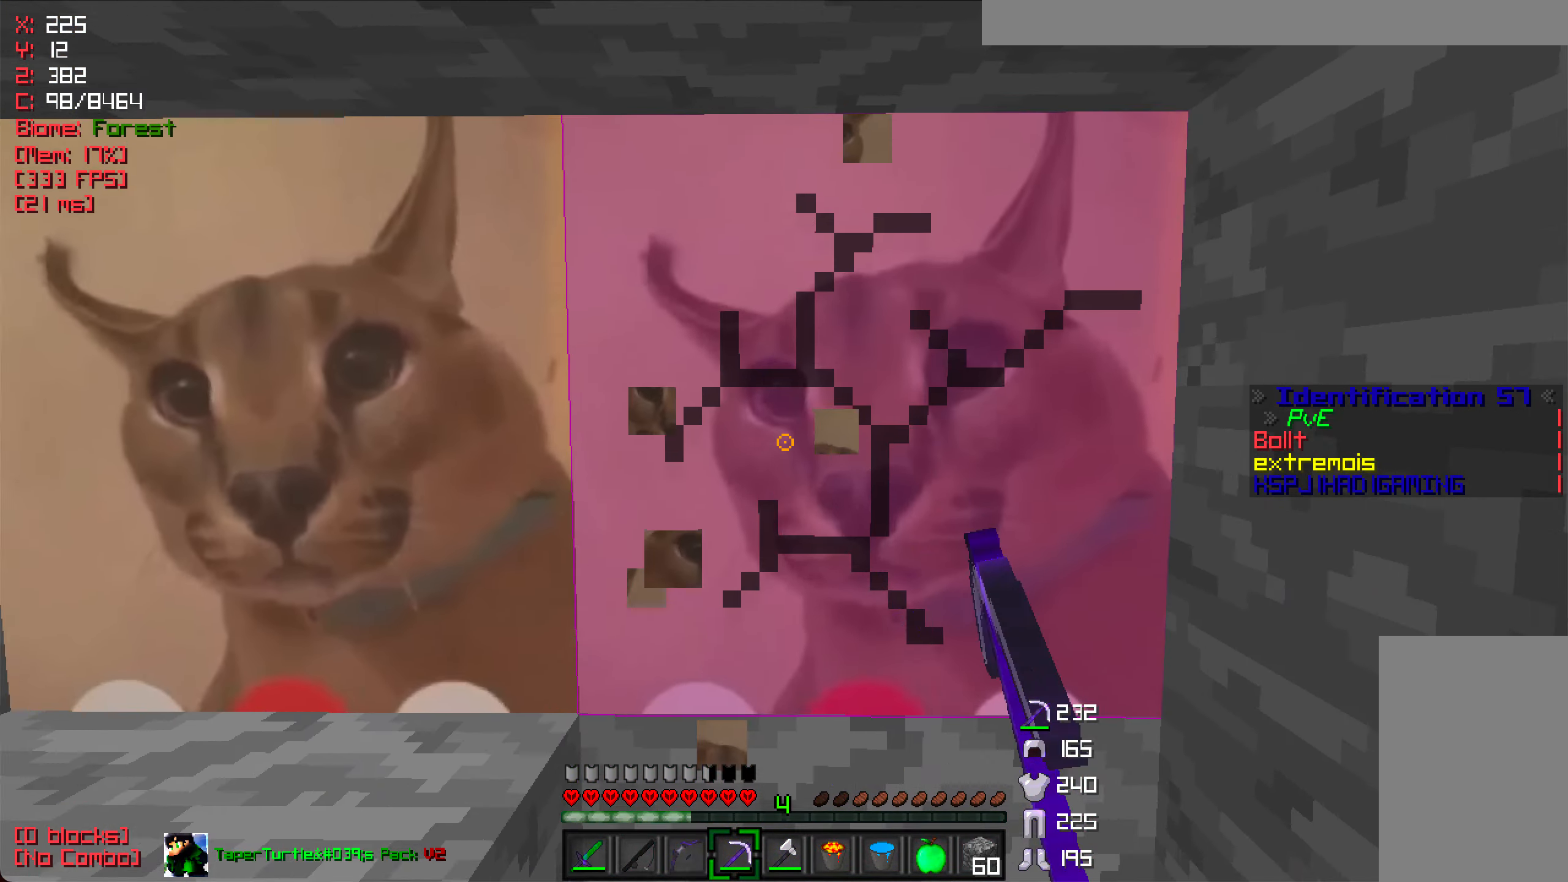
{"keys": [], "mouse": ["left"], "events": [[100, "d", "down"], [184, "d", "up"], [384, "w", "up"]]}
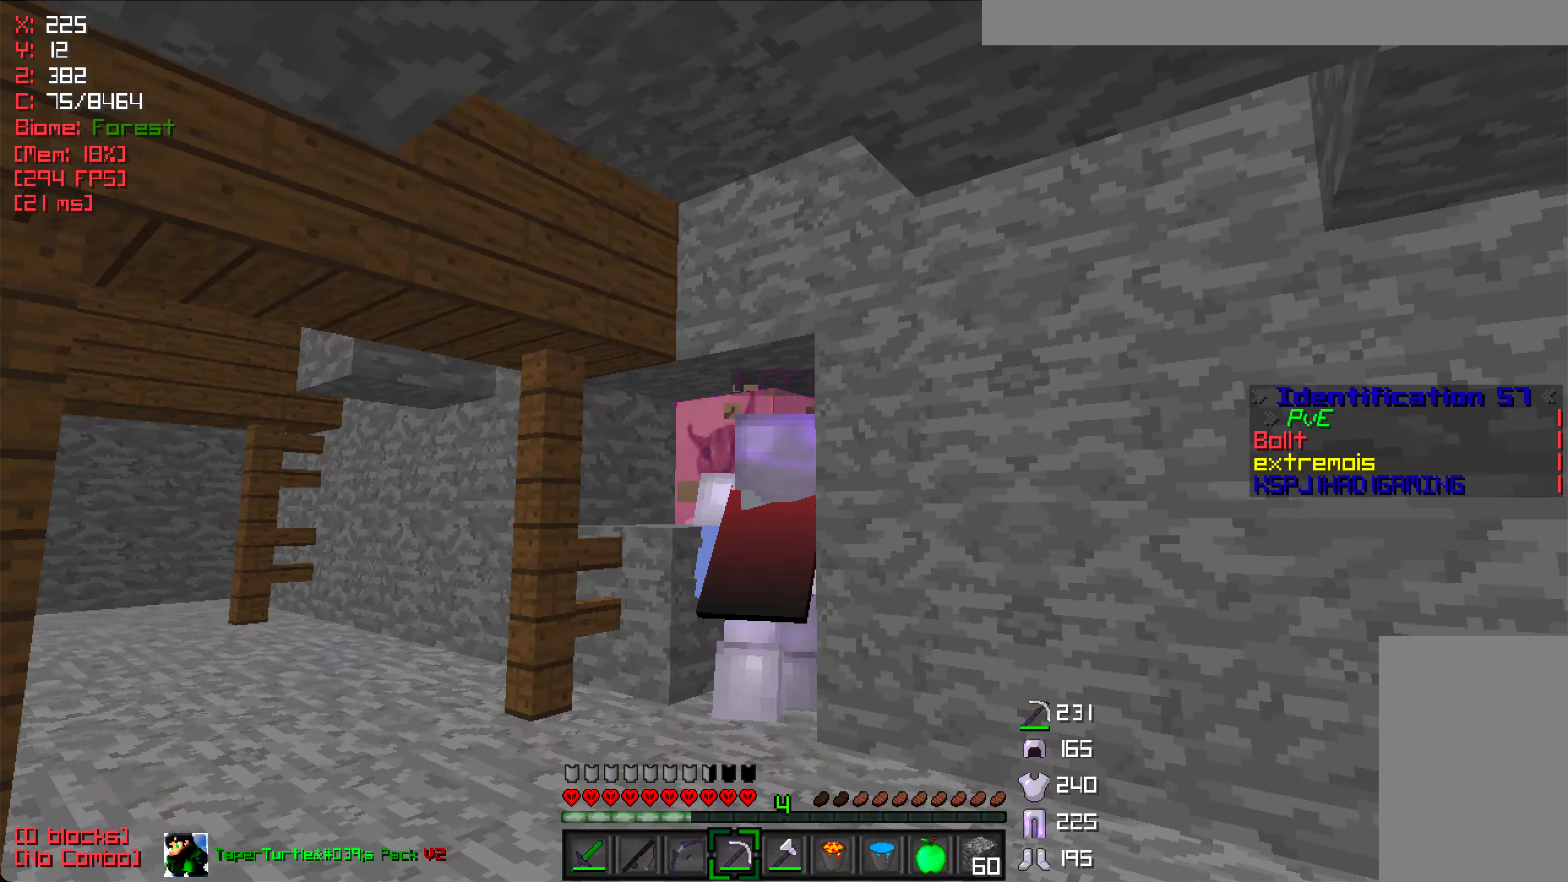
{"keys": [], "mouse": ["left"], "events": [[100, "w", "down"], [417, "w", "up"]]}
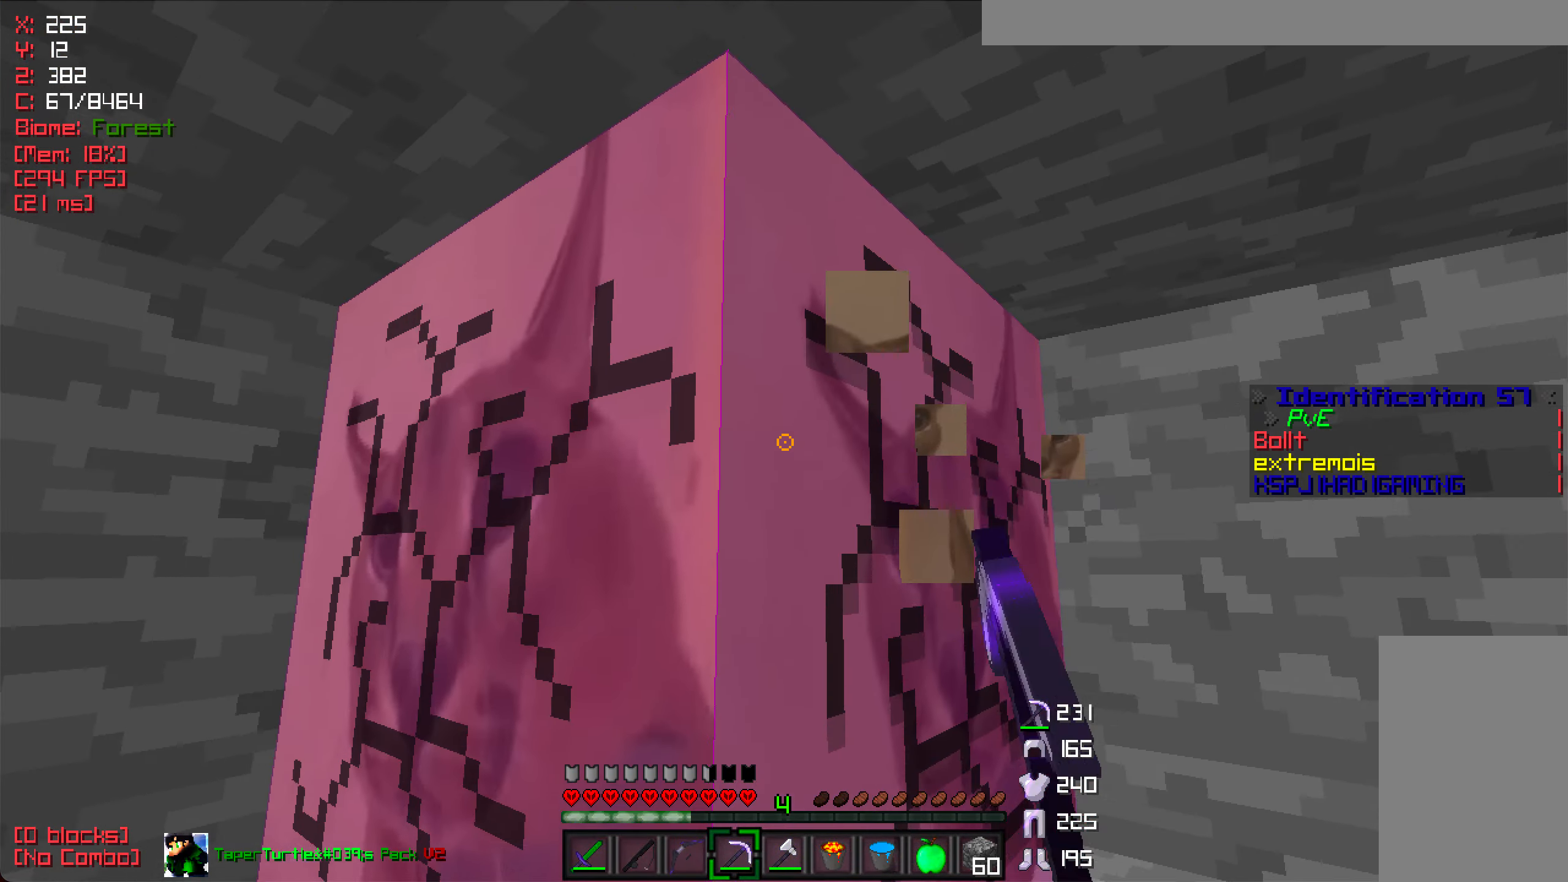
{"keys": [], "mouse": ["left"], "events": []}
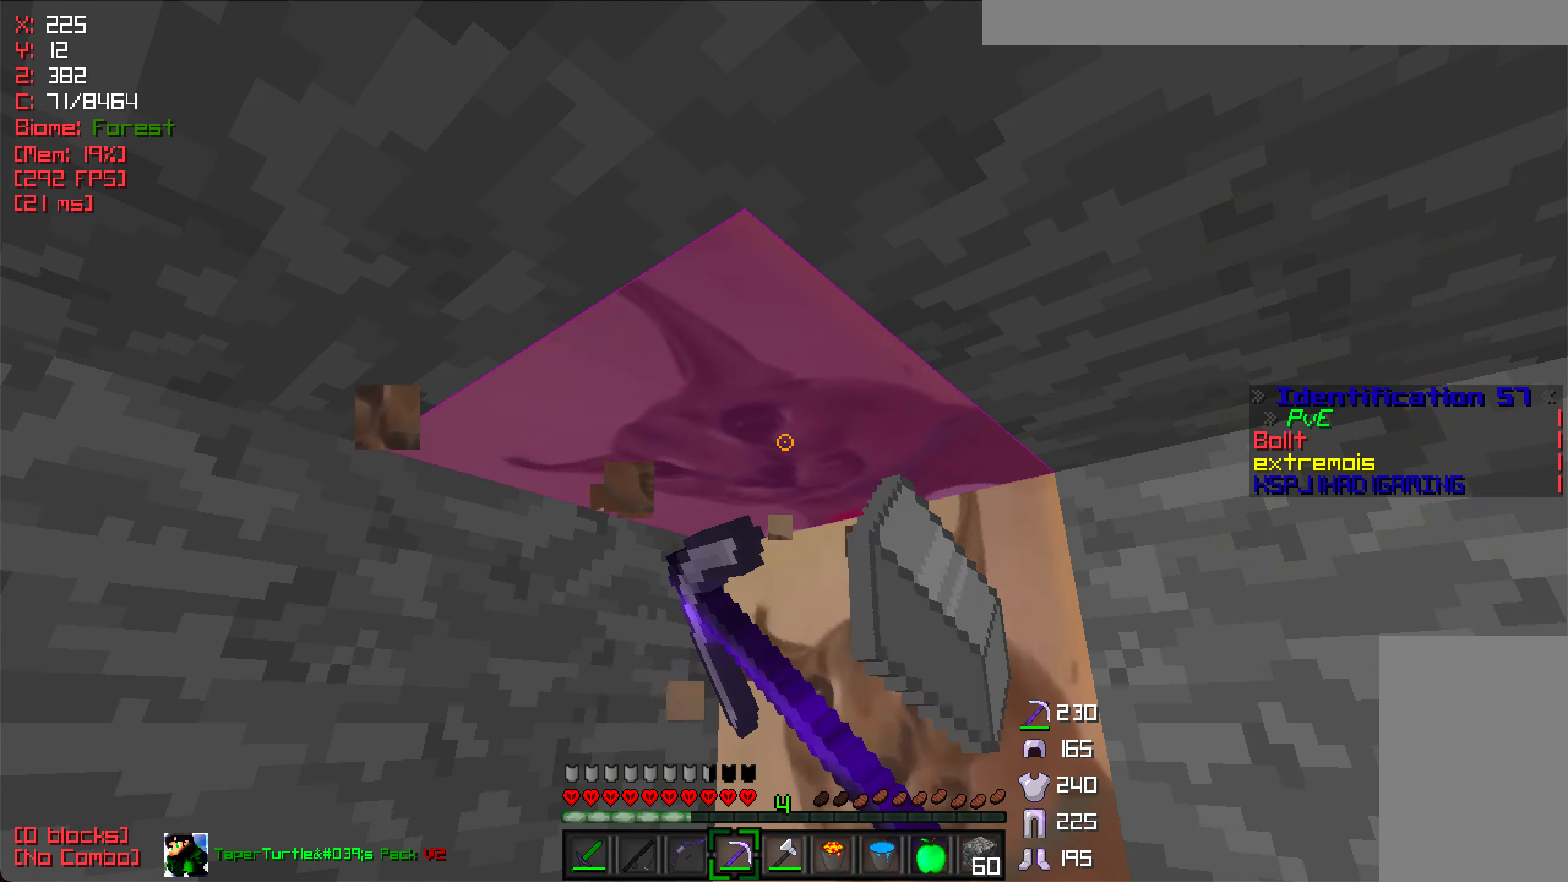
{"keys": [], "mouse": ["left"], "events": []}
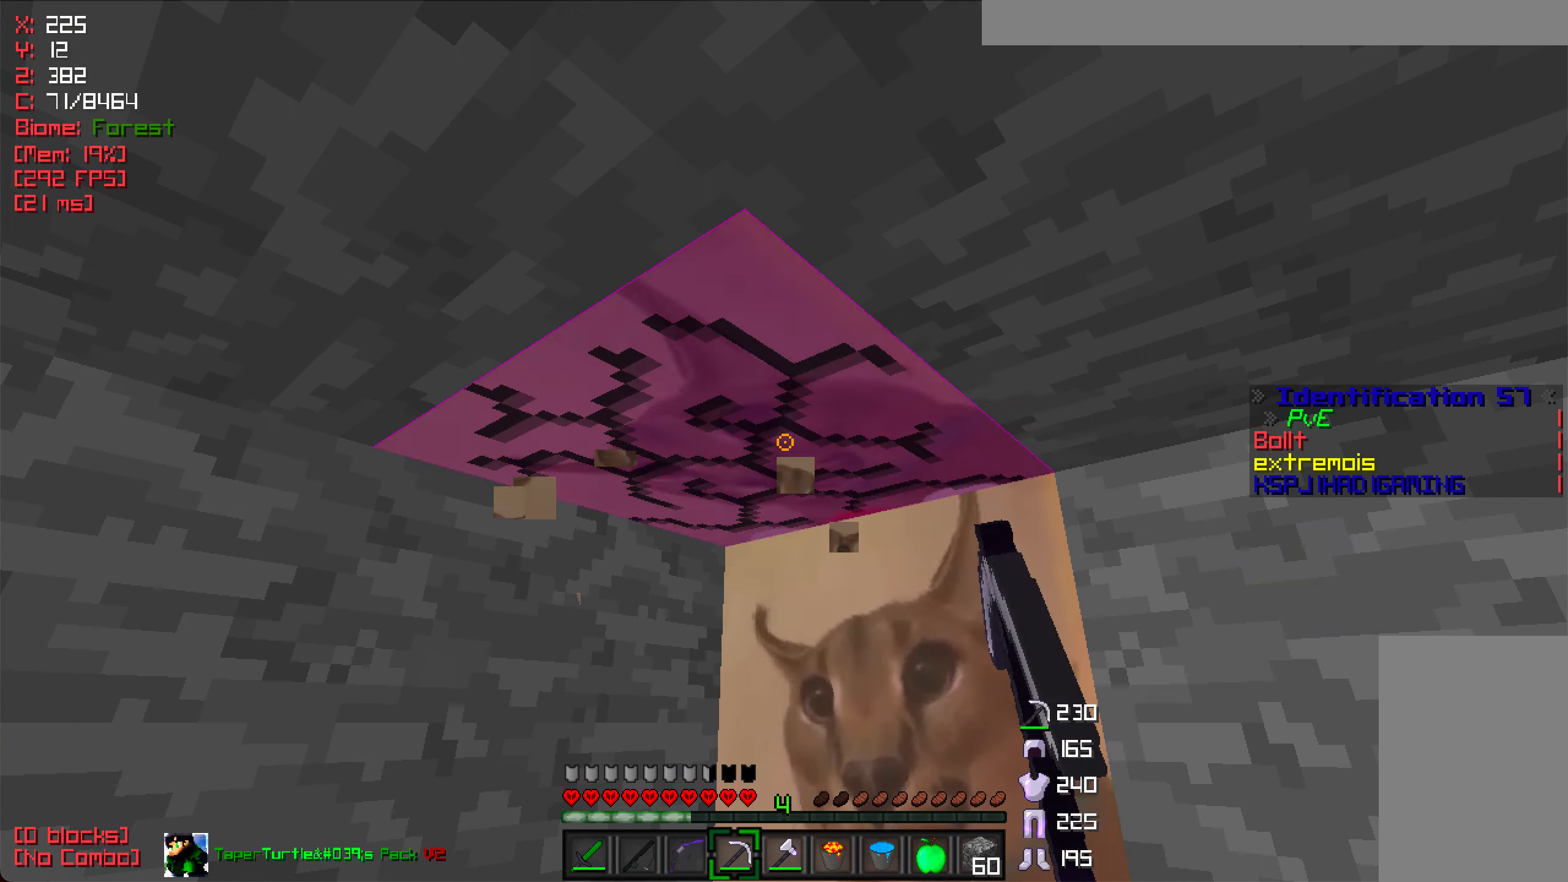
{"keys": [], "mouse": ["left"], "events": []}